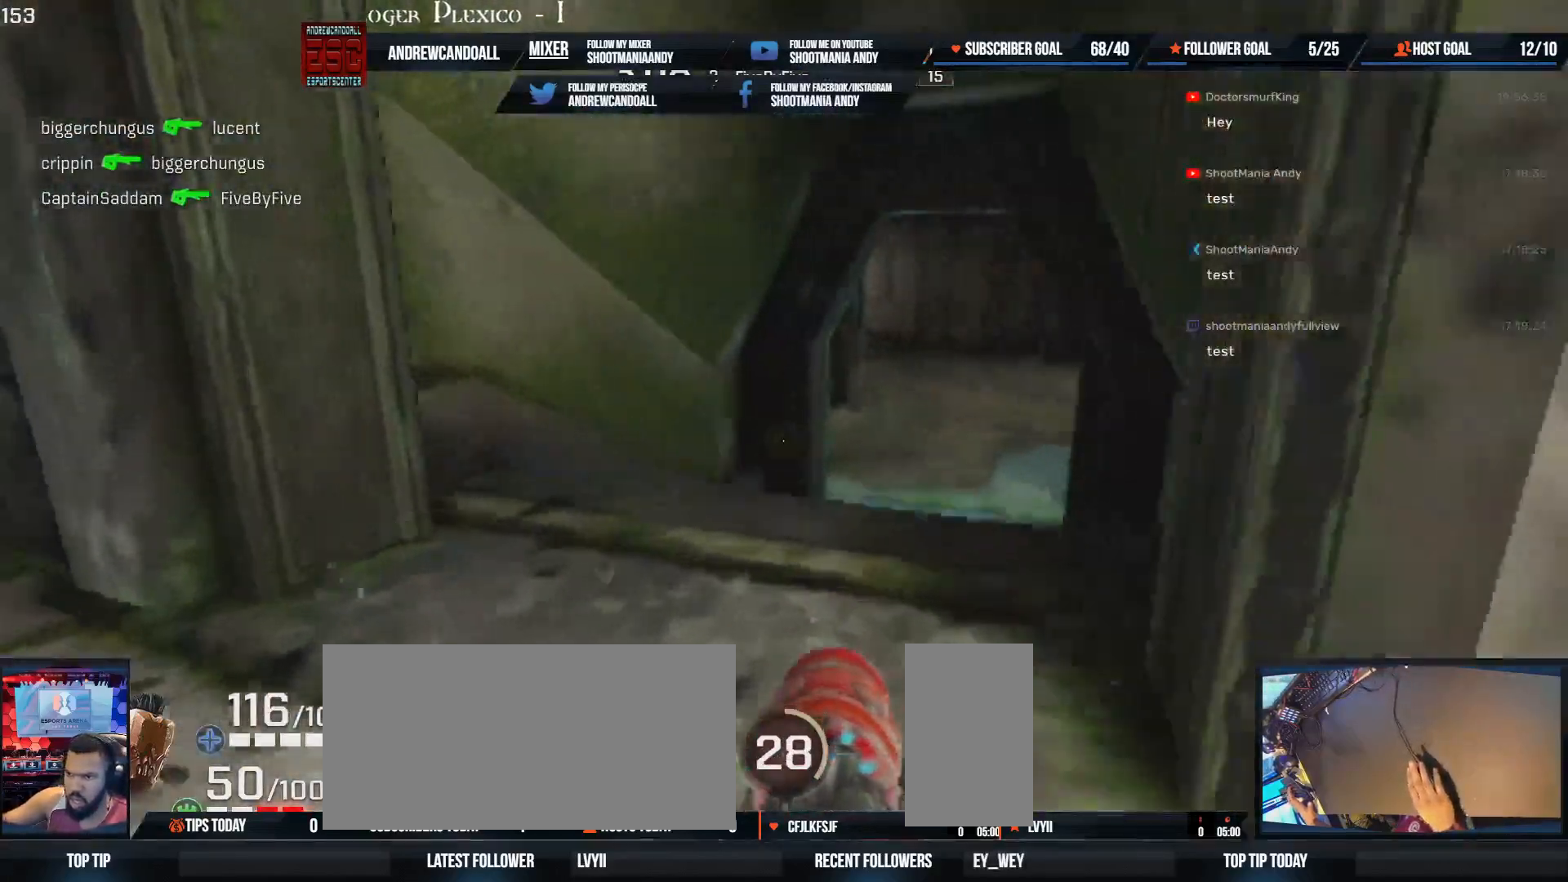
Gameplay with keyboard and mouse; each line is a JSON object with the keys and mouse buttons held at the frame after it. "events" lists presses ("down") and releases ("up") of "a", "alt", "backspace", "caps_lock", "ctrl", "d", "delete", "end", "home", "r", "s", "shift", "tab", "tilde", "w", "mouse_left", "mouse_wheel", "mouse_right", "mouse_mb4" and "mouse_mb5" between this image and that frame as [ms after this image, input, new state], when the widget could be followed in between. "mouse_left", "mouse_wheel", "mouse_right", "mouse_mb4", "mouse_mb5" = the "left", "wheel", "right", "mb4", "mb5" buttons of the "mouse" list. No other keys are recorded. "wheel" means that the mouse wheel is clicked or scrolled. Not read: mouse_move.
{"keys": ["d", "w"], "mouse": [], "events": [[33, "shift", "down"], [67, "a", "down"], [183, "a", "up"], [183, "shift", "up"], [217, "d", "down"]]}
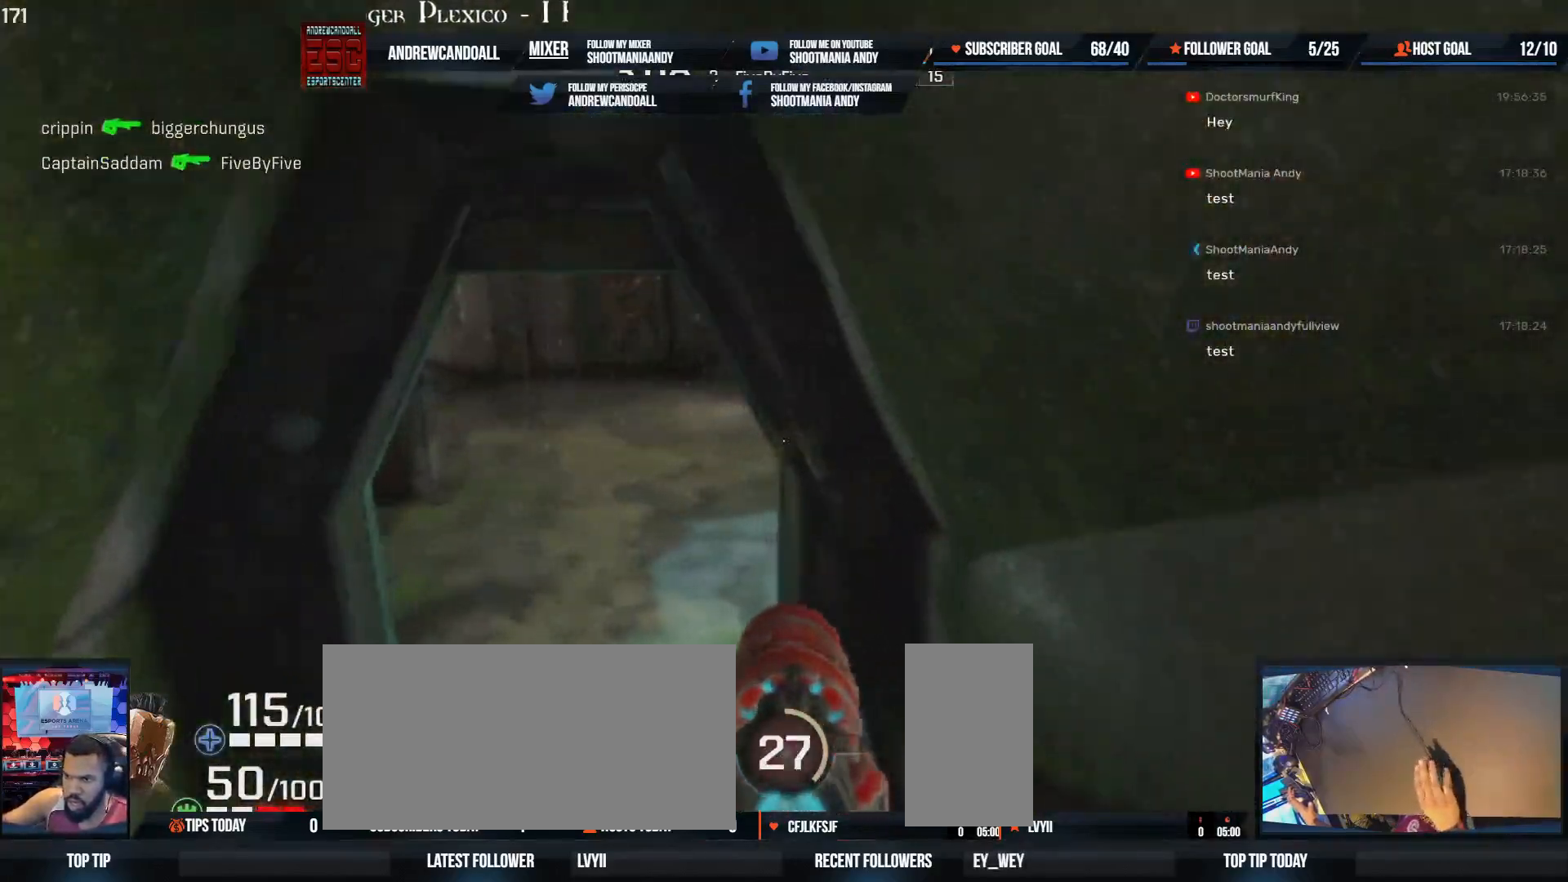
{"keys": ["a", "d", "shift", "w"], "mouse": [], "events": [[83, "d", "up"], [133, "a", "down"], [183, "shift", "down"], [267, "d", "down"]]}
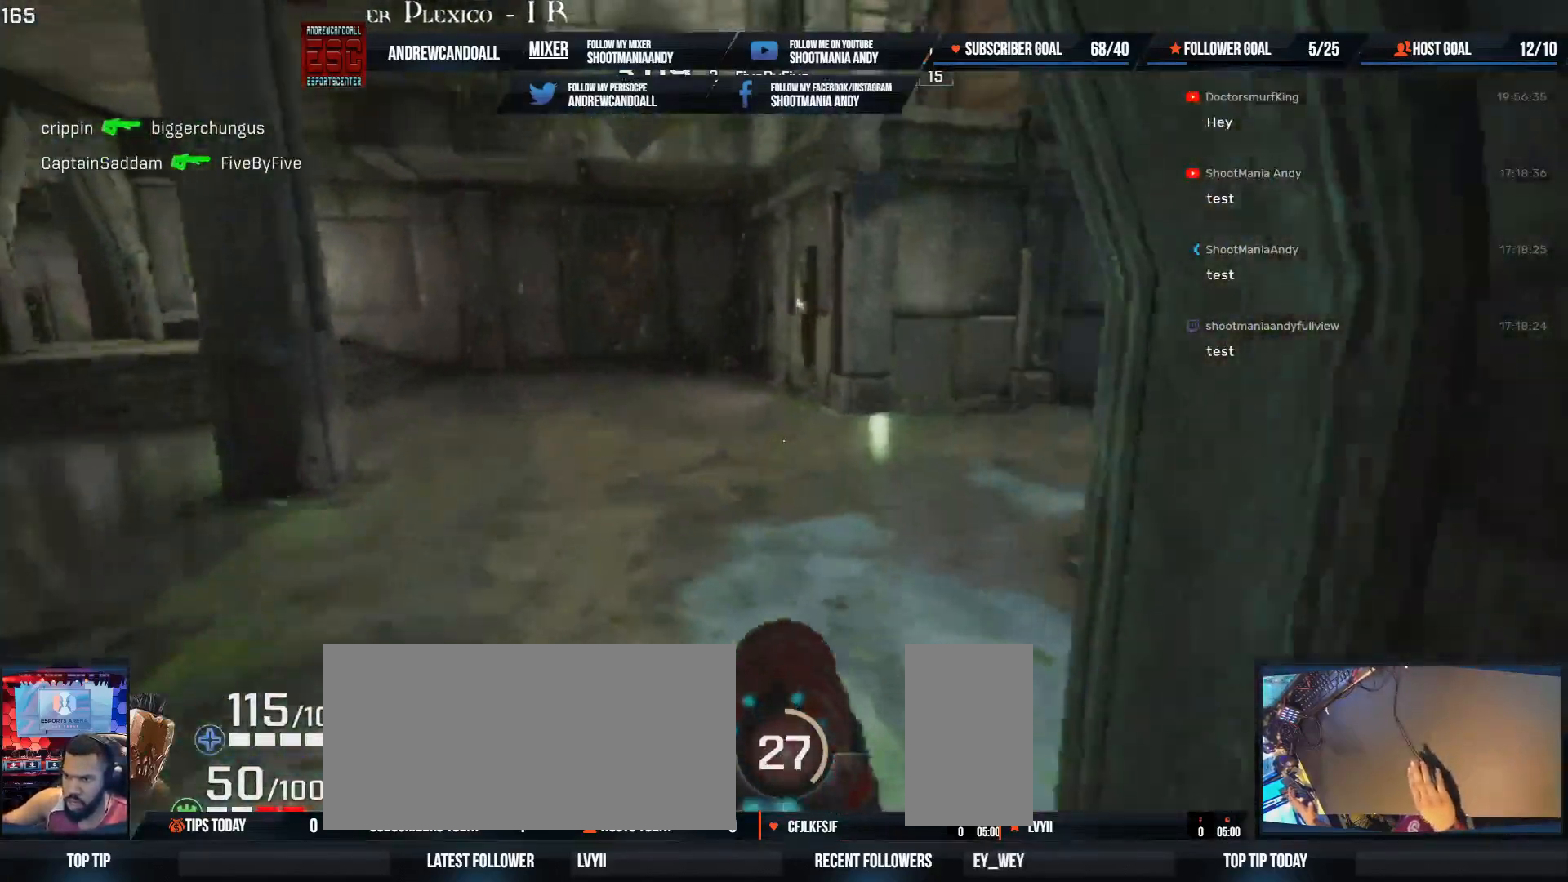
{"keys": ["d", "w"], "mouse": [], "events": [[17, "shift", "up"], [100, "a", "up"], [117, "d", "up"], [200, "a", "down"], [267, "w", "up"], [383, "w", "down"], [417, "a", "up"], [500, "d", "down"]]}
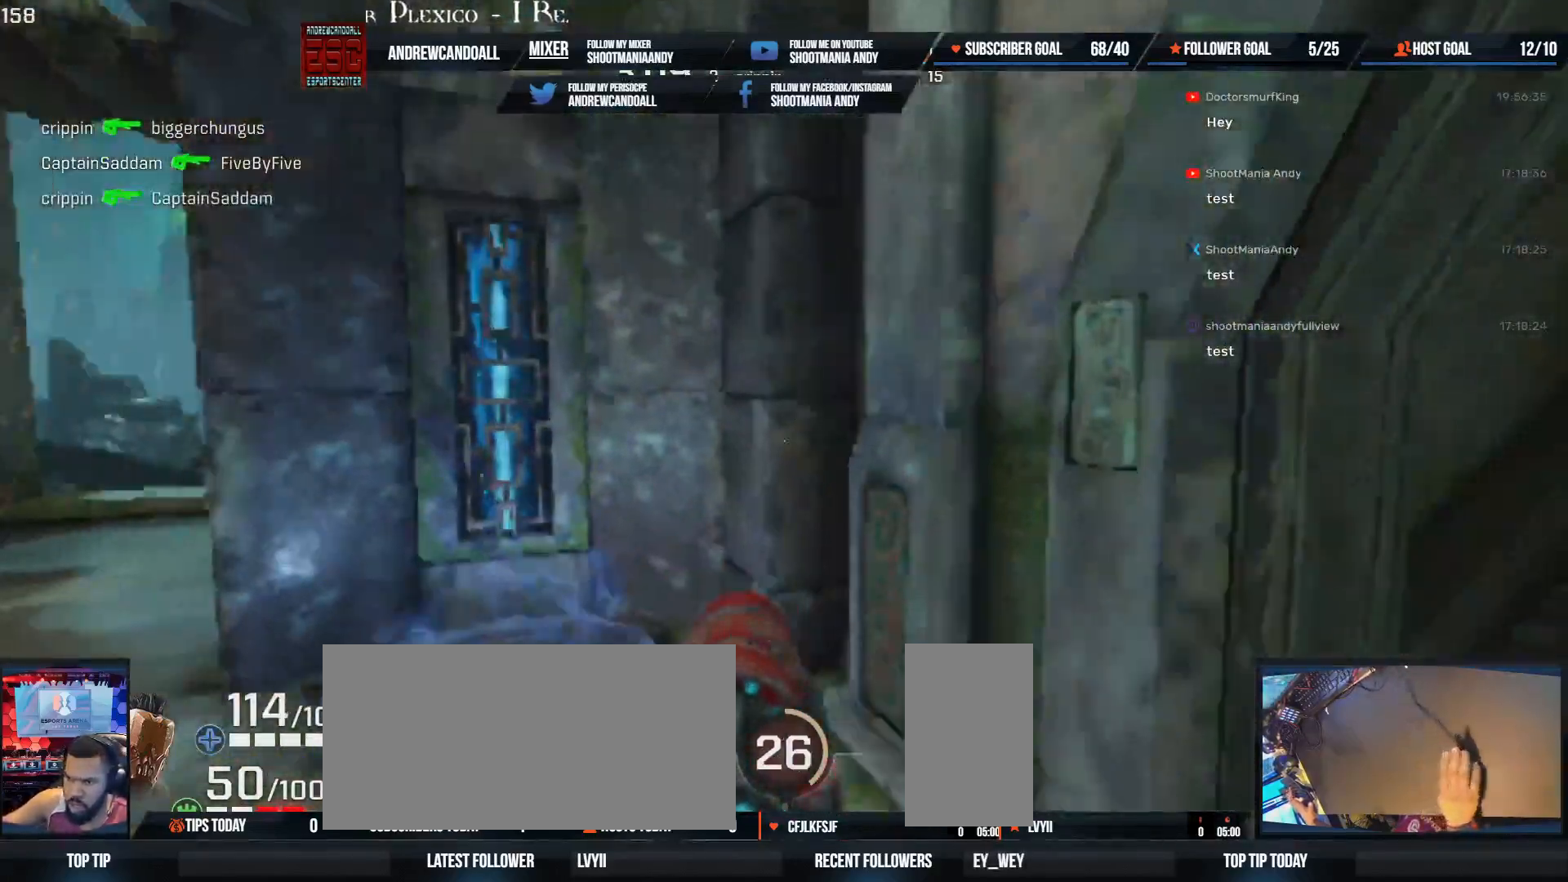
{"keys": ["w"], "mouse": [], "events": [[167, "d", "up"]]}
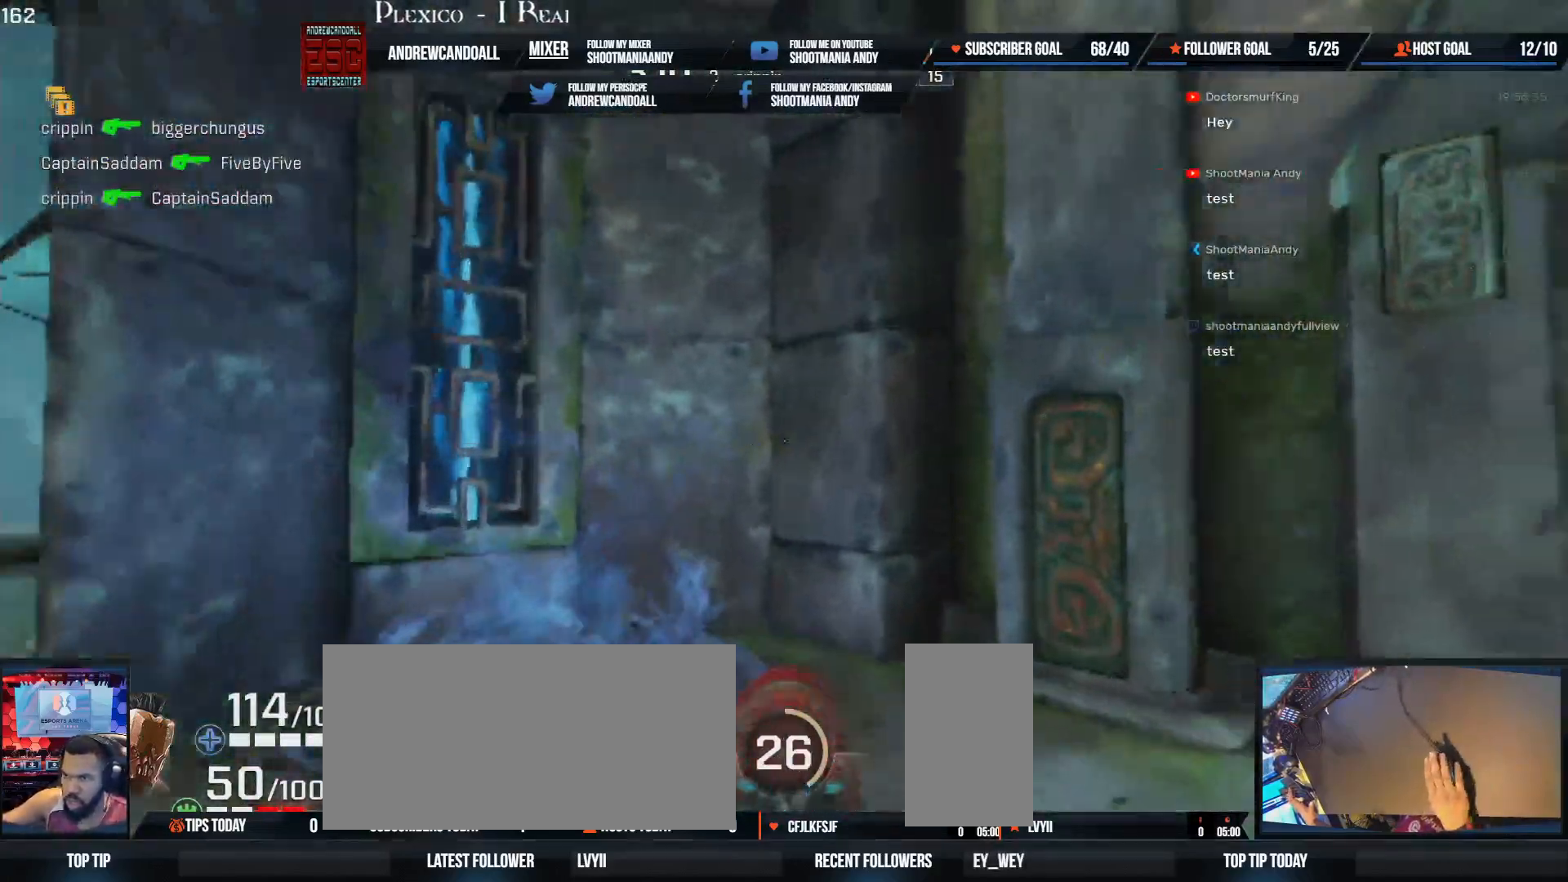
{"keys": ["a", "s"], "mouse": [], "events": [[133, "a", "down"], [250, "w", "up"], [450, "s", "down"]]}
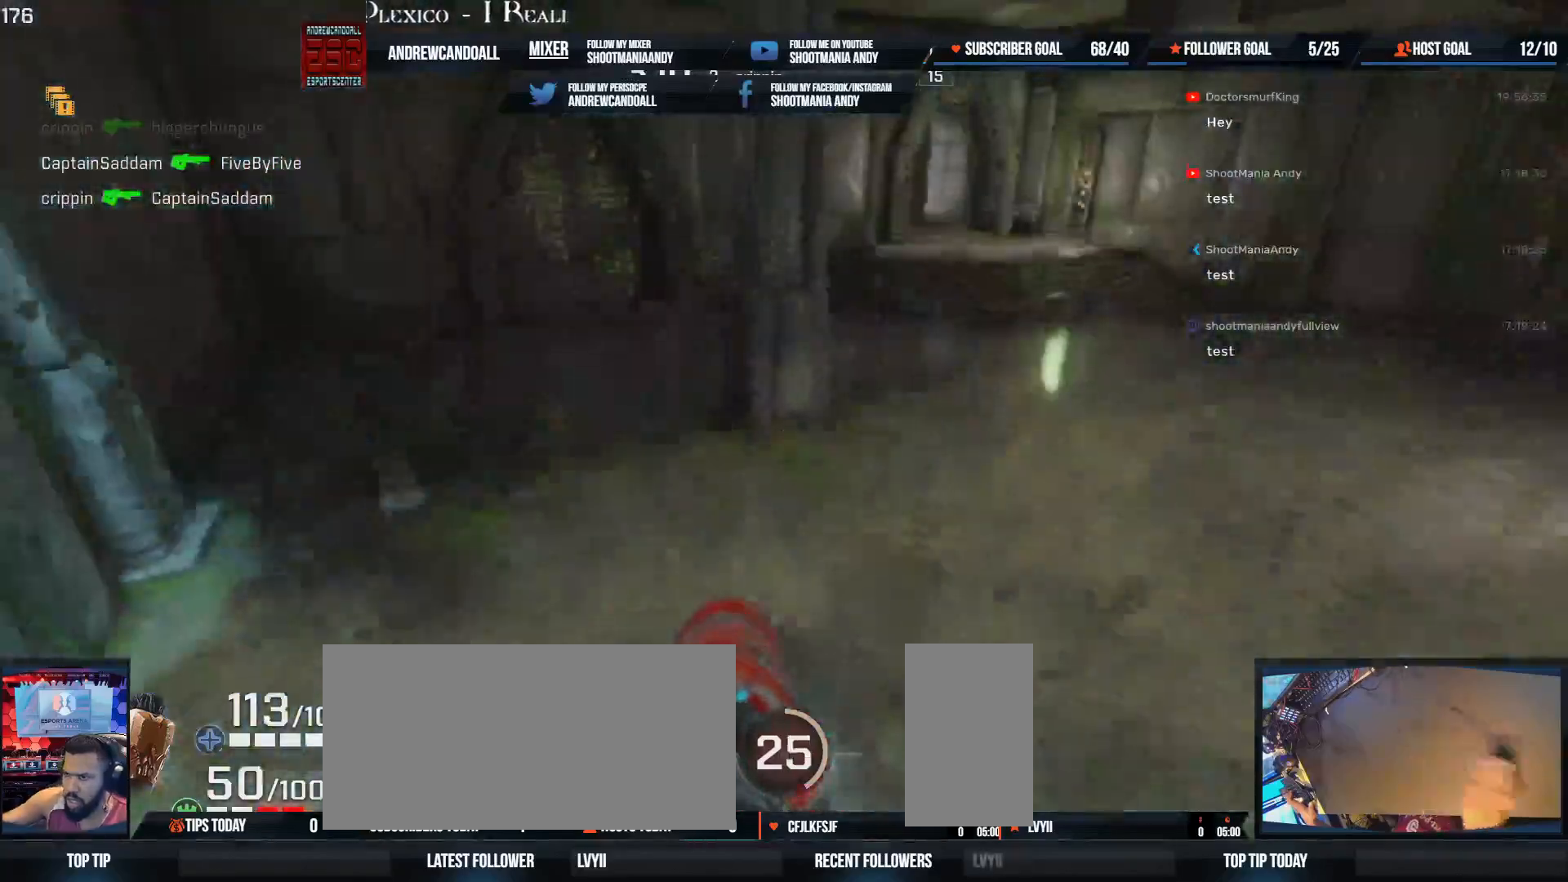
{"keys": ["s"], "mouse": [], "events": [[67, "a", "up"]]}
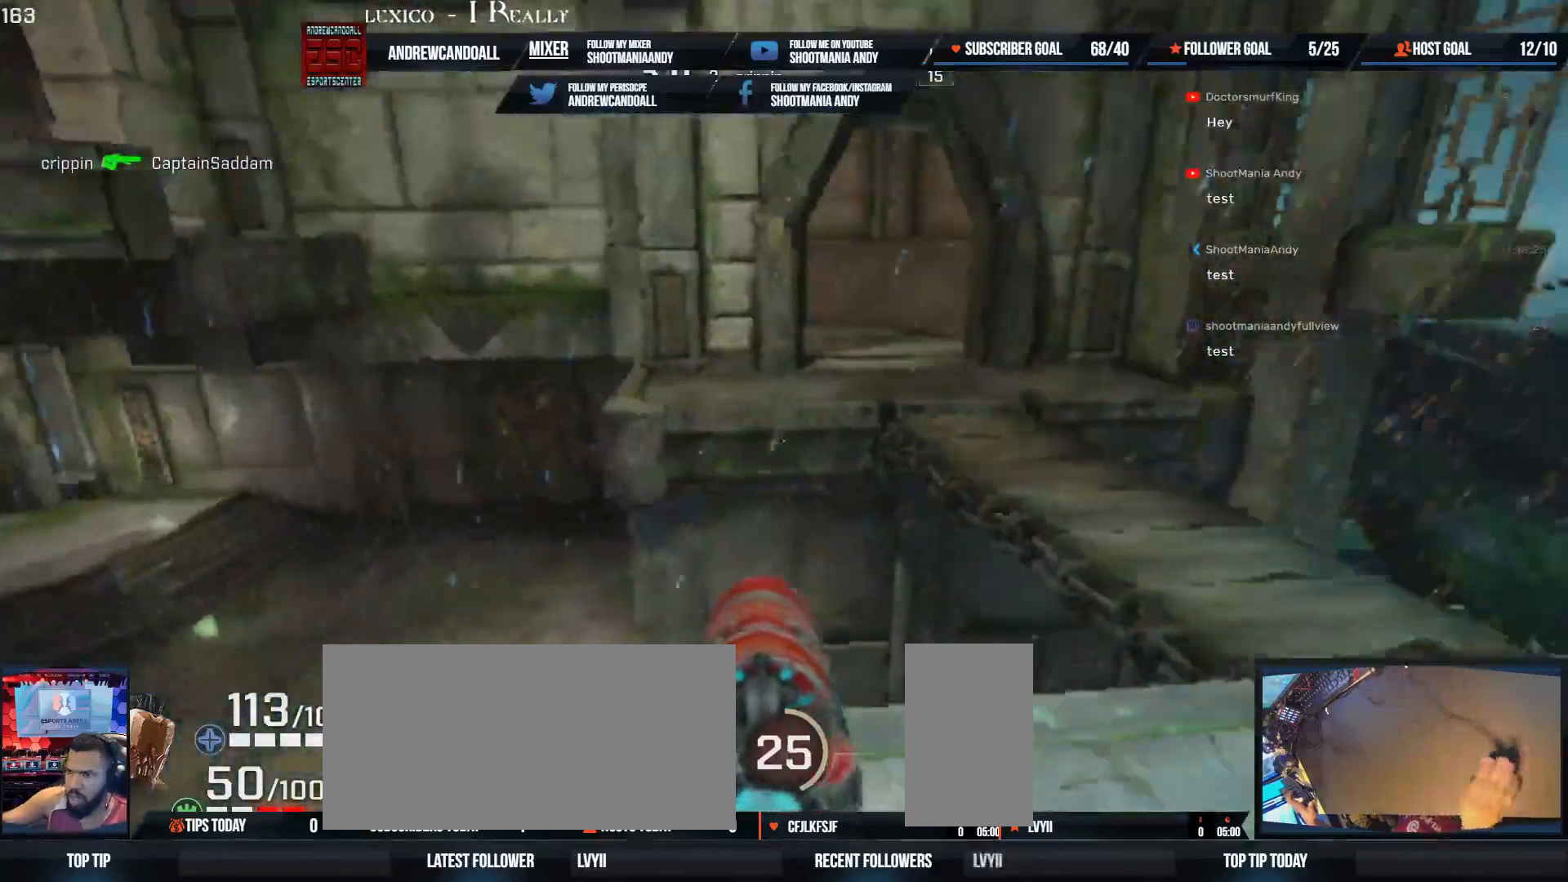
{"keys": ["a", "w"], "mouse": [], "events": [[67, "d", "down"], [200, "s", "up"], [267, "a", "down"], [300, "d", "up"], [300, "w", "down"]]}
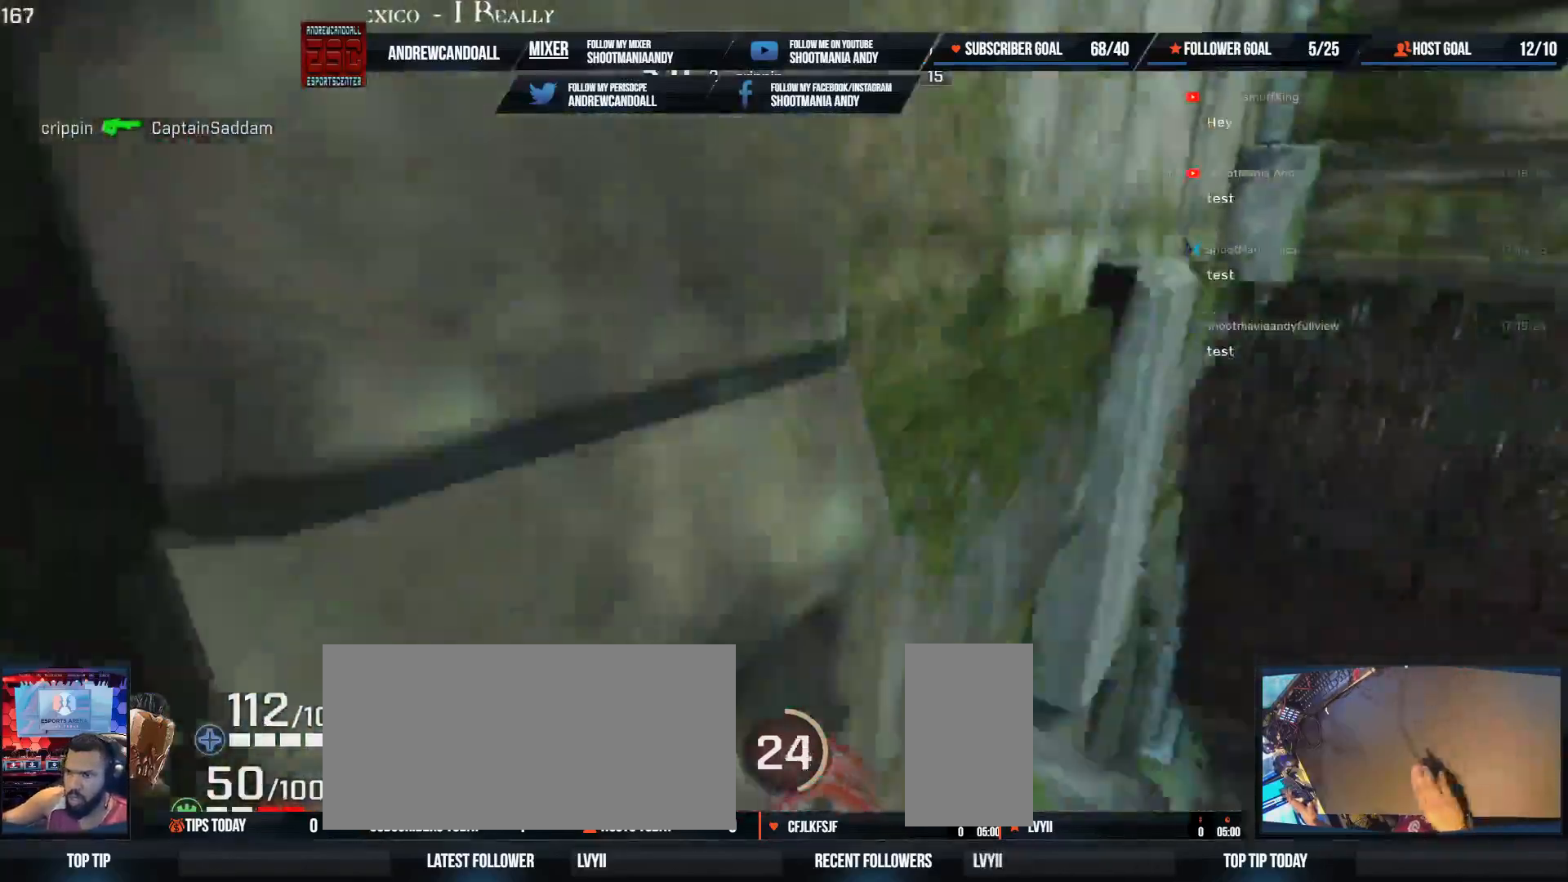
{"keys": ["d"], "mouse": [], "events": [[100, "w", "up"], [283, "d", "down"], [350, "a", "up"]]}
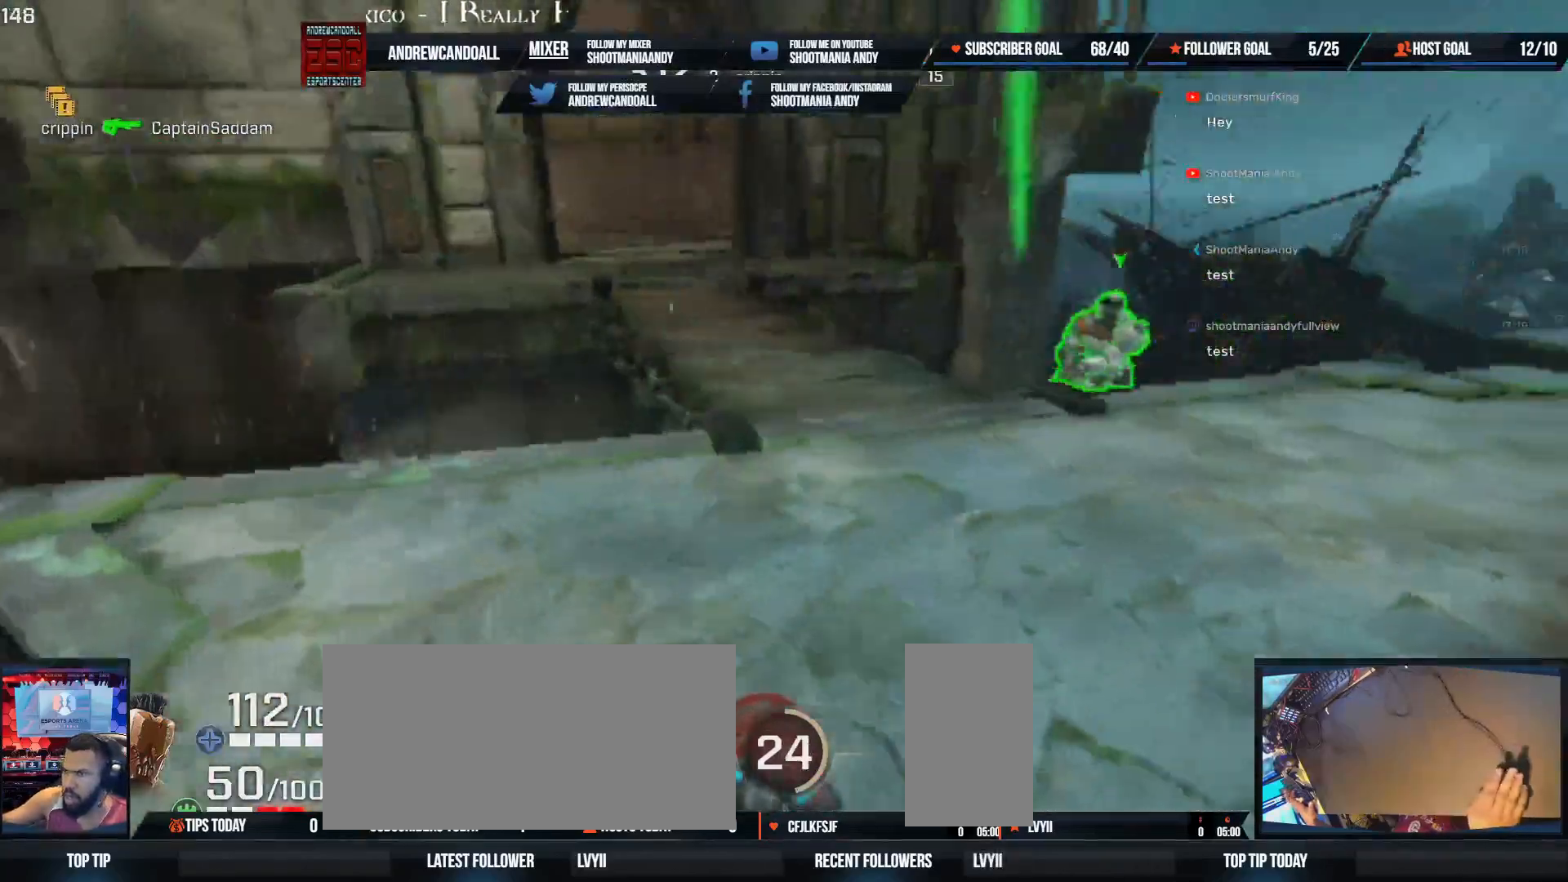
{"keys": ["a", "w"], "mouse": [], "events": [[167, "w", "down"], [350, "d", "up"], [367, "a", "down"]]}
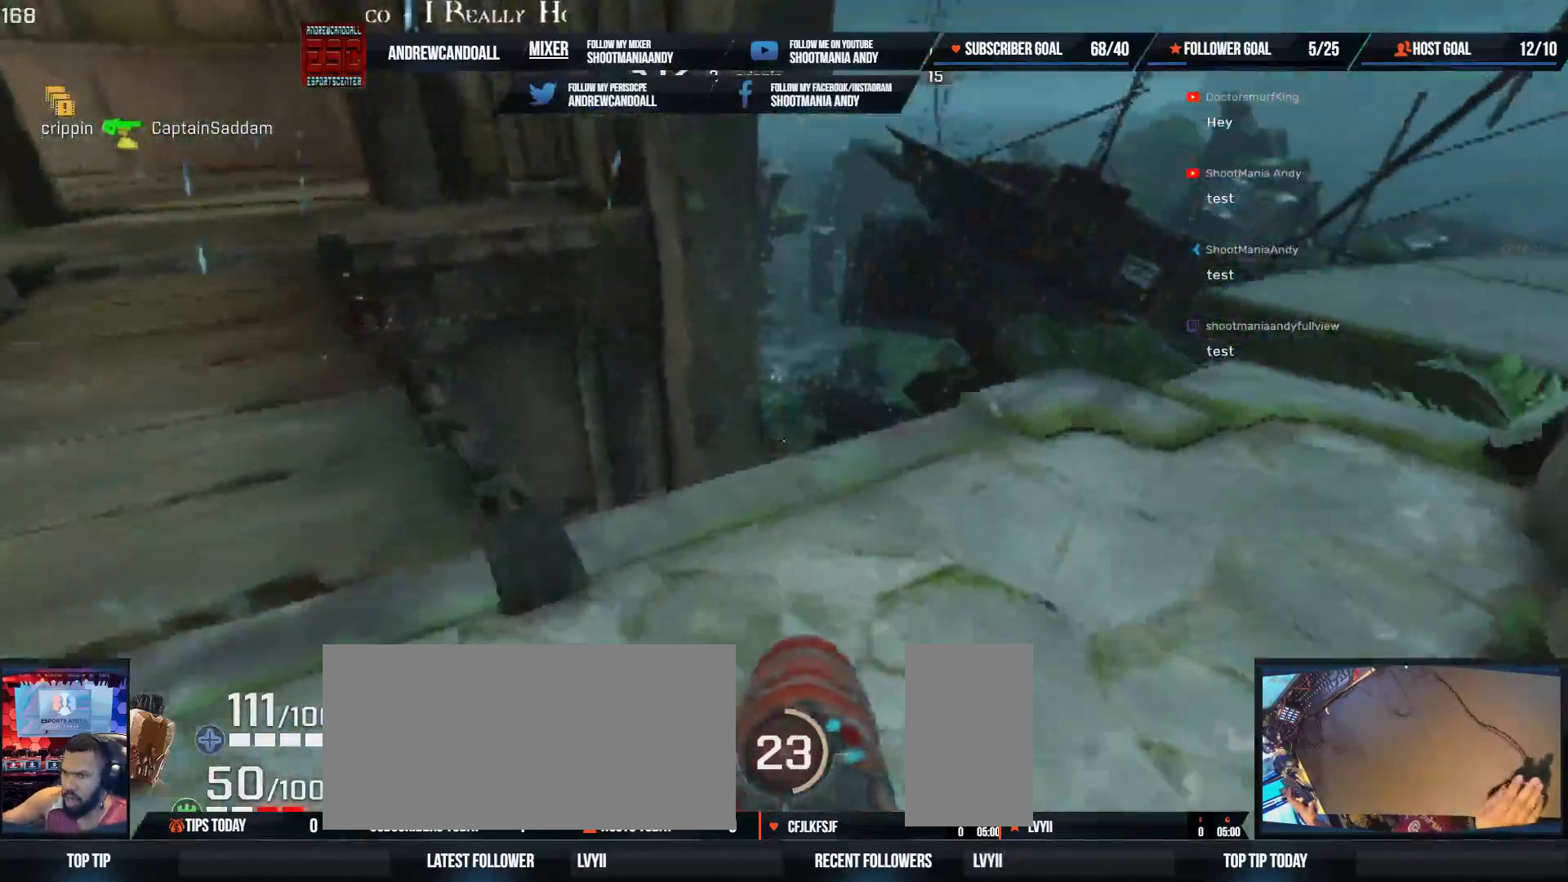
{"keys": ["a"], "mouse": [], "events": [[117, "a", "up"], [233, "w", "up"], [467, "a", "down"]]}
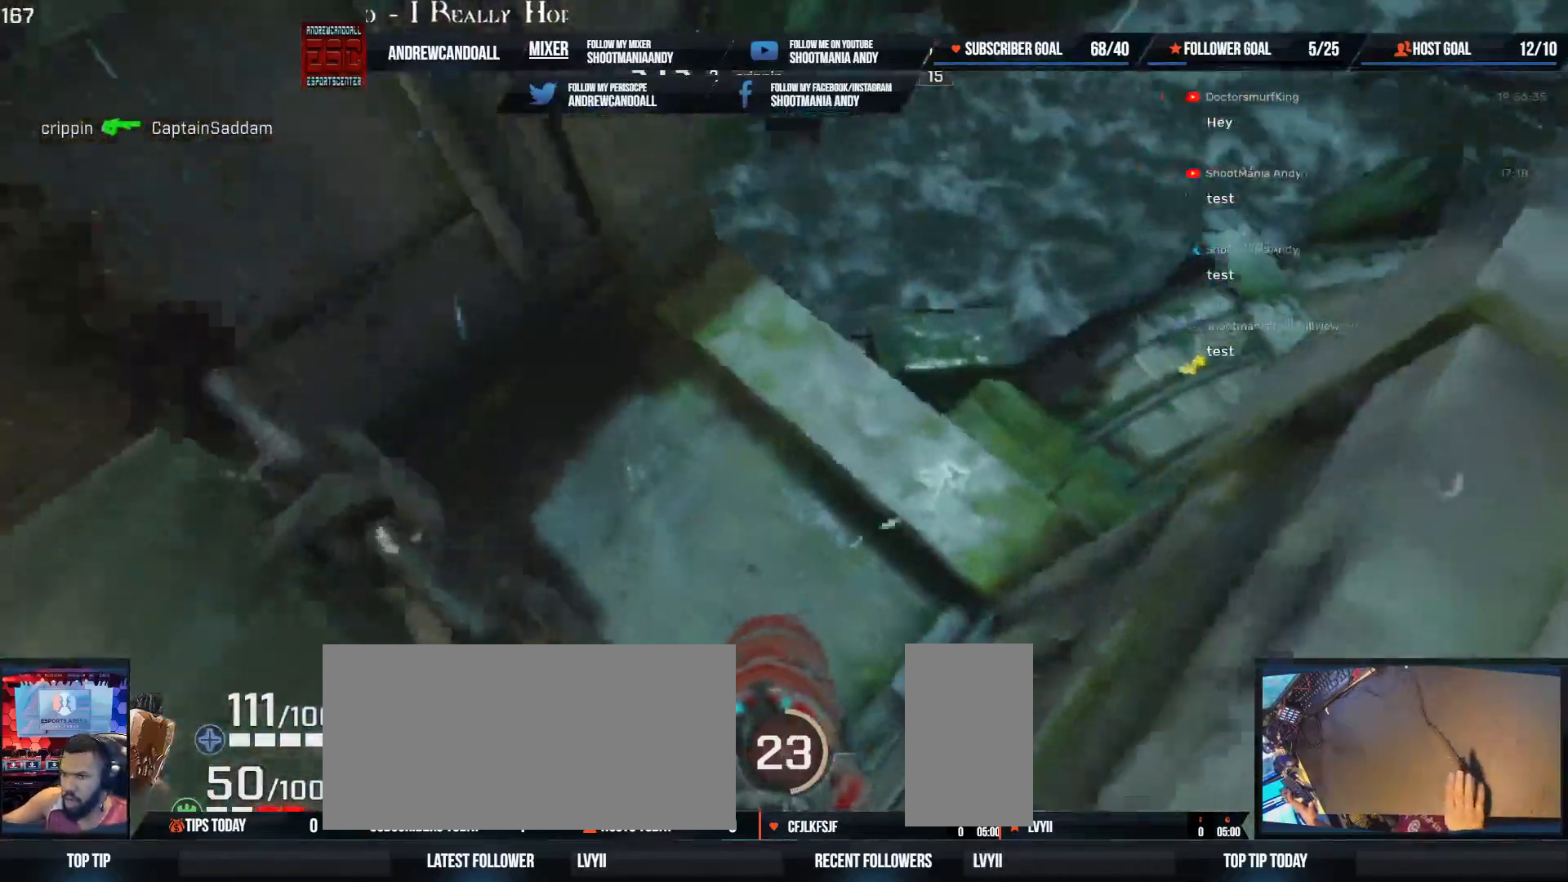
{"keys": ["a", "s"], "mouse": [], "events": [[367, "s", "down"]]}
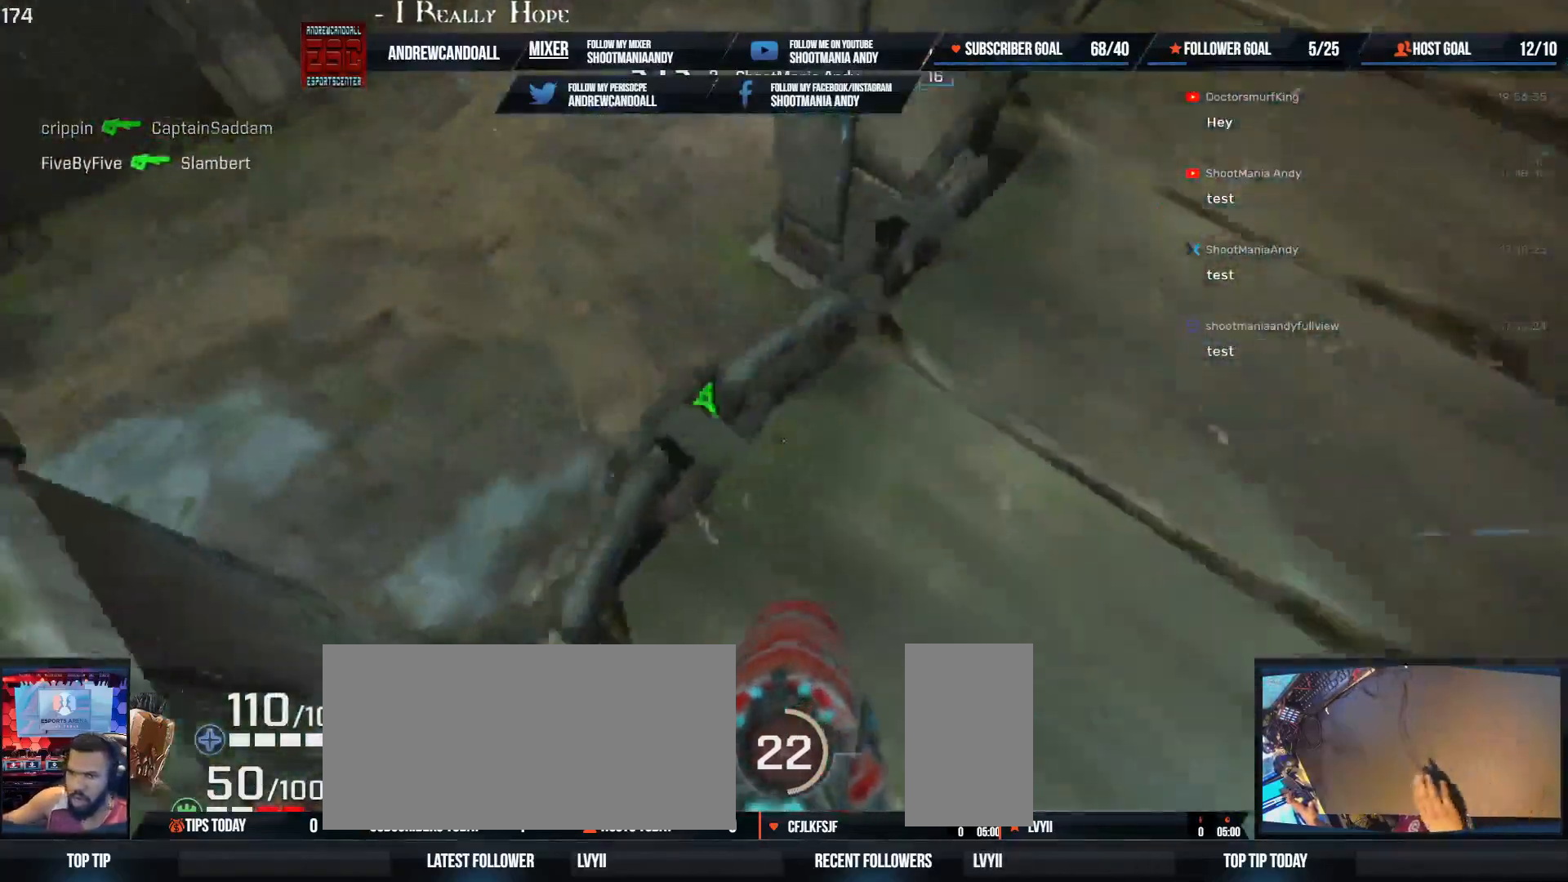
{"keys": ["a"], "mouse": [], "events": [[33, "s", "up"]]}
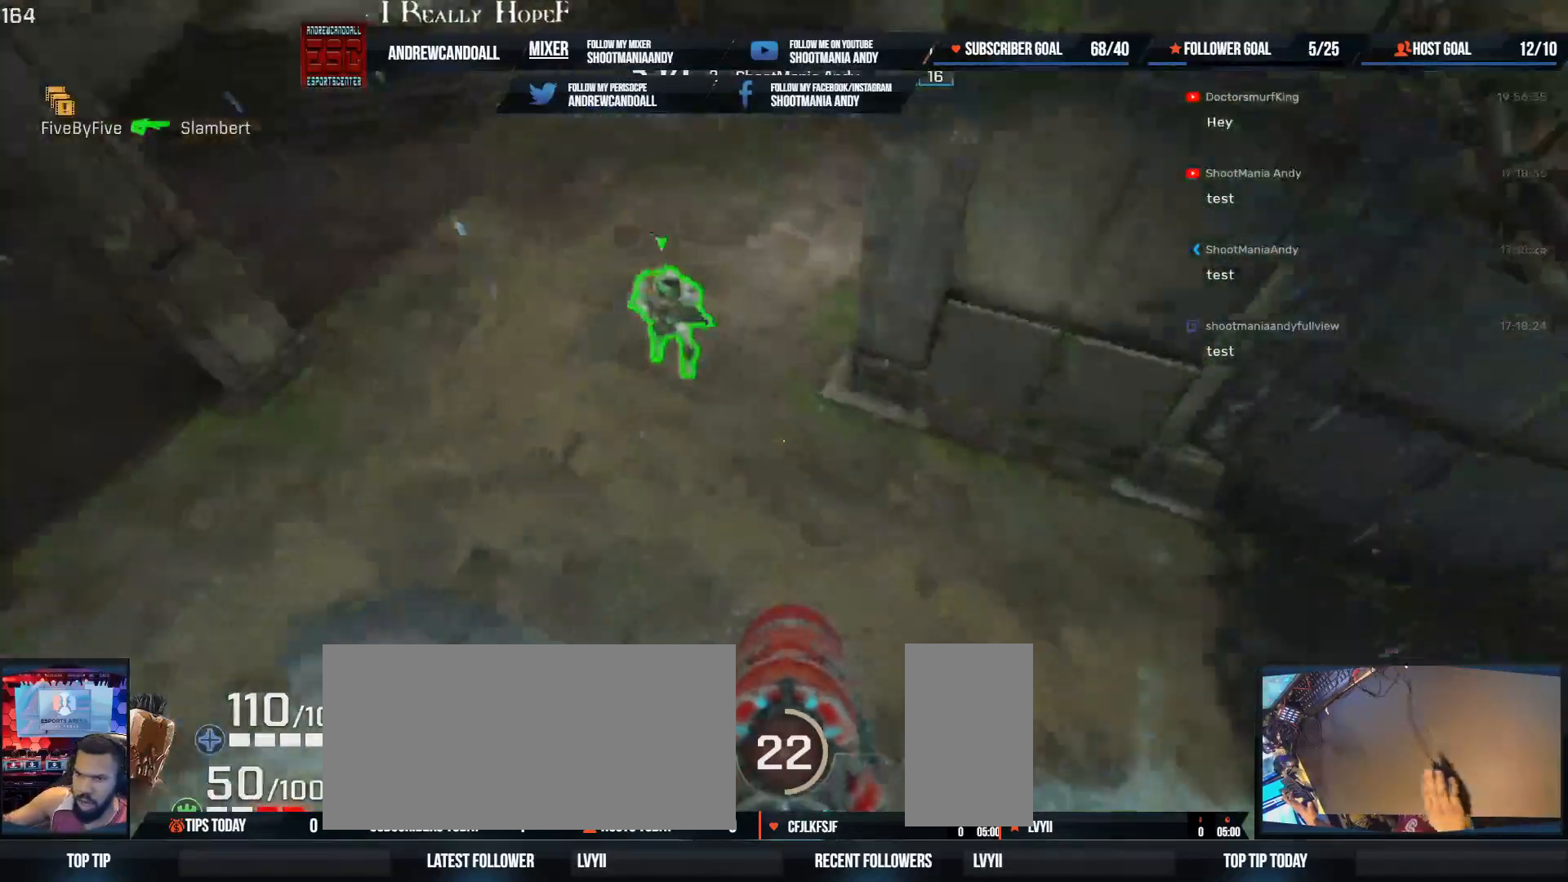
{"keys": ["w"], "mouse": [], "events": [[267, "mouse_left", "down"], [433, "w", "down"], [467, "mouse_left", "up"], [483, "a", "up"]]}
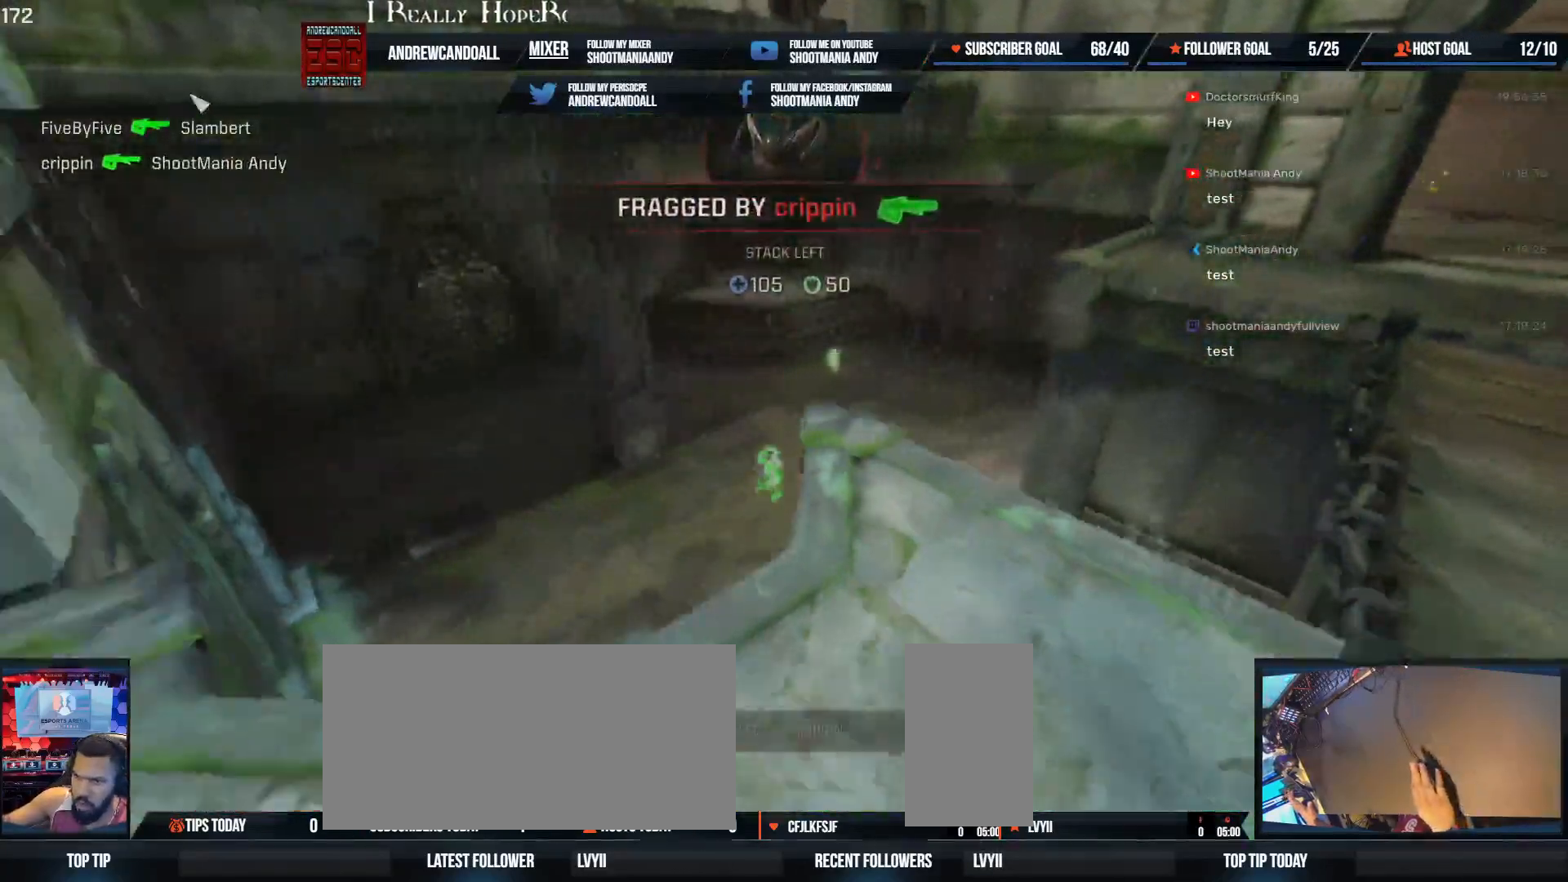
{"keys": ["delete", "w"], "mouse": [], "events": [[83, "delete", "down"], [200, "delete", "up"], [317, "a", "down"], [317, "delete", "down"], [400, "a", "up"], [400, "delete", "up"], [500, "delete", "down"]]}
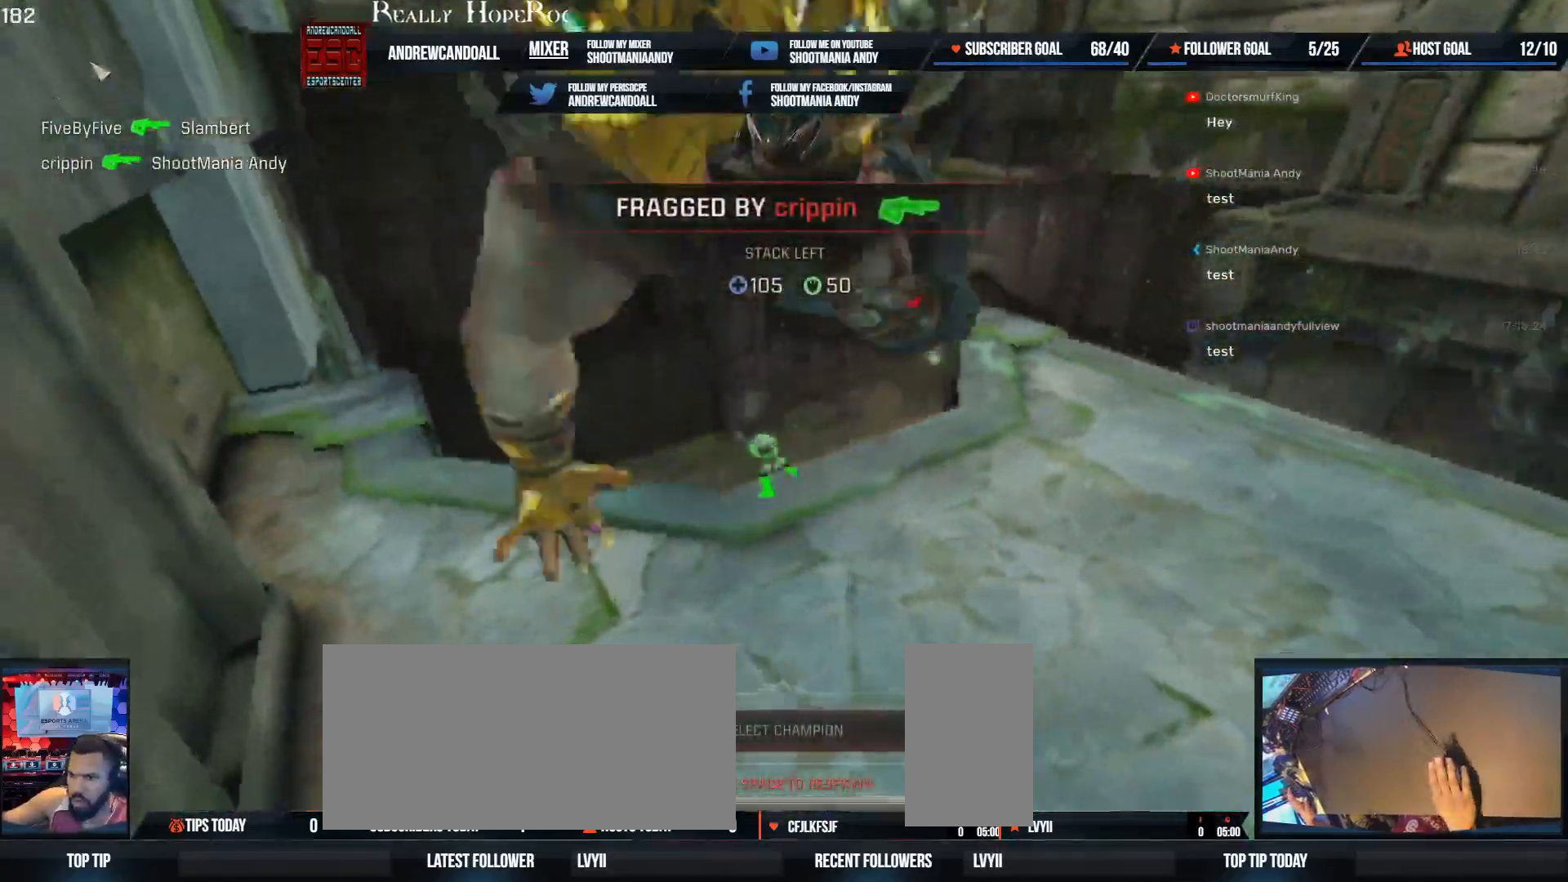
{"keys": ["a", "w"], "mouse": [], "events": [[100, "delete", "up"], [383, "w", "up"], [467, "a", "down"], [500, "w", "down"]]}
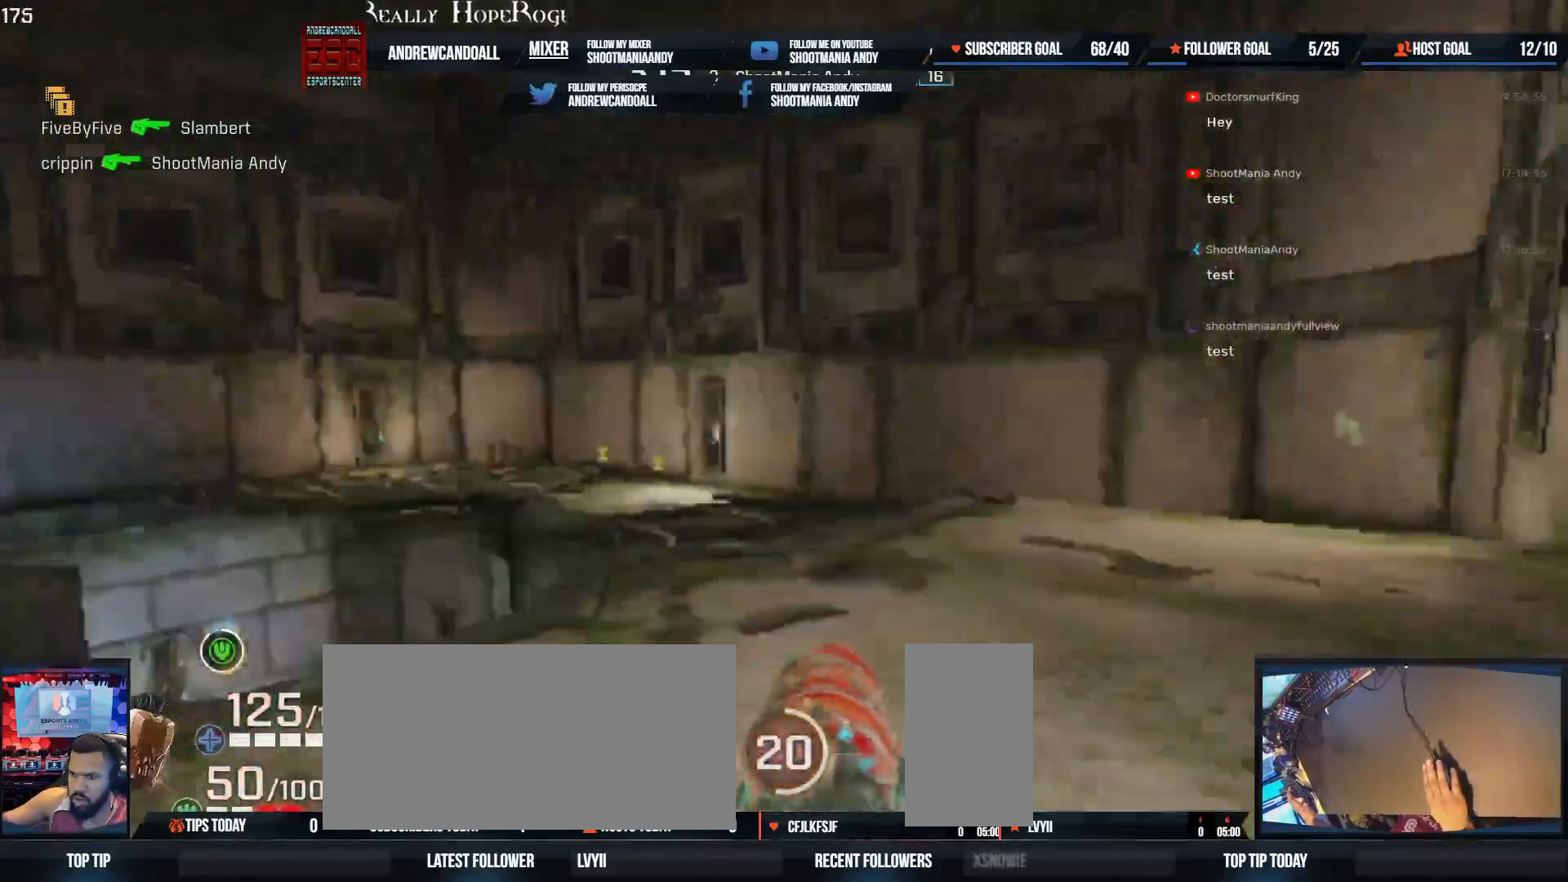
{"keys": ["a", "w"], "mouse": [], "events": [[50, "a", "up"], [83, "d", "down"], [117, "w", "up"], [417, "w", "down"], [433, "a", "down"], [433, "d", "up"]]}
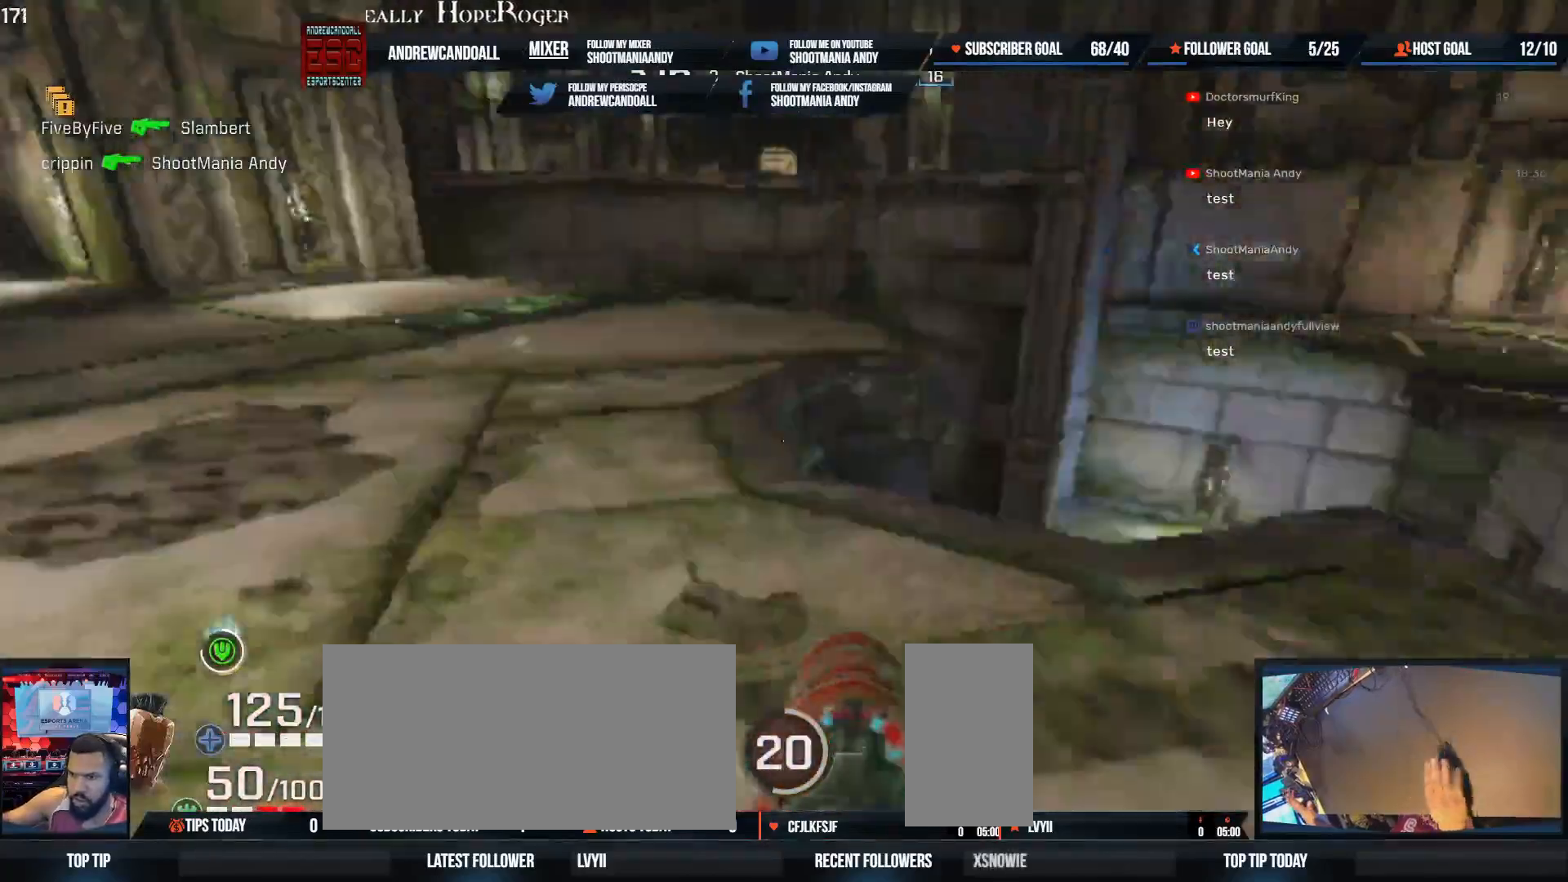
{"keys": ["w"], "mouse": [], "events": [[300, "a", "up"]]}
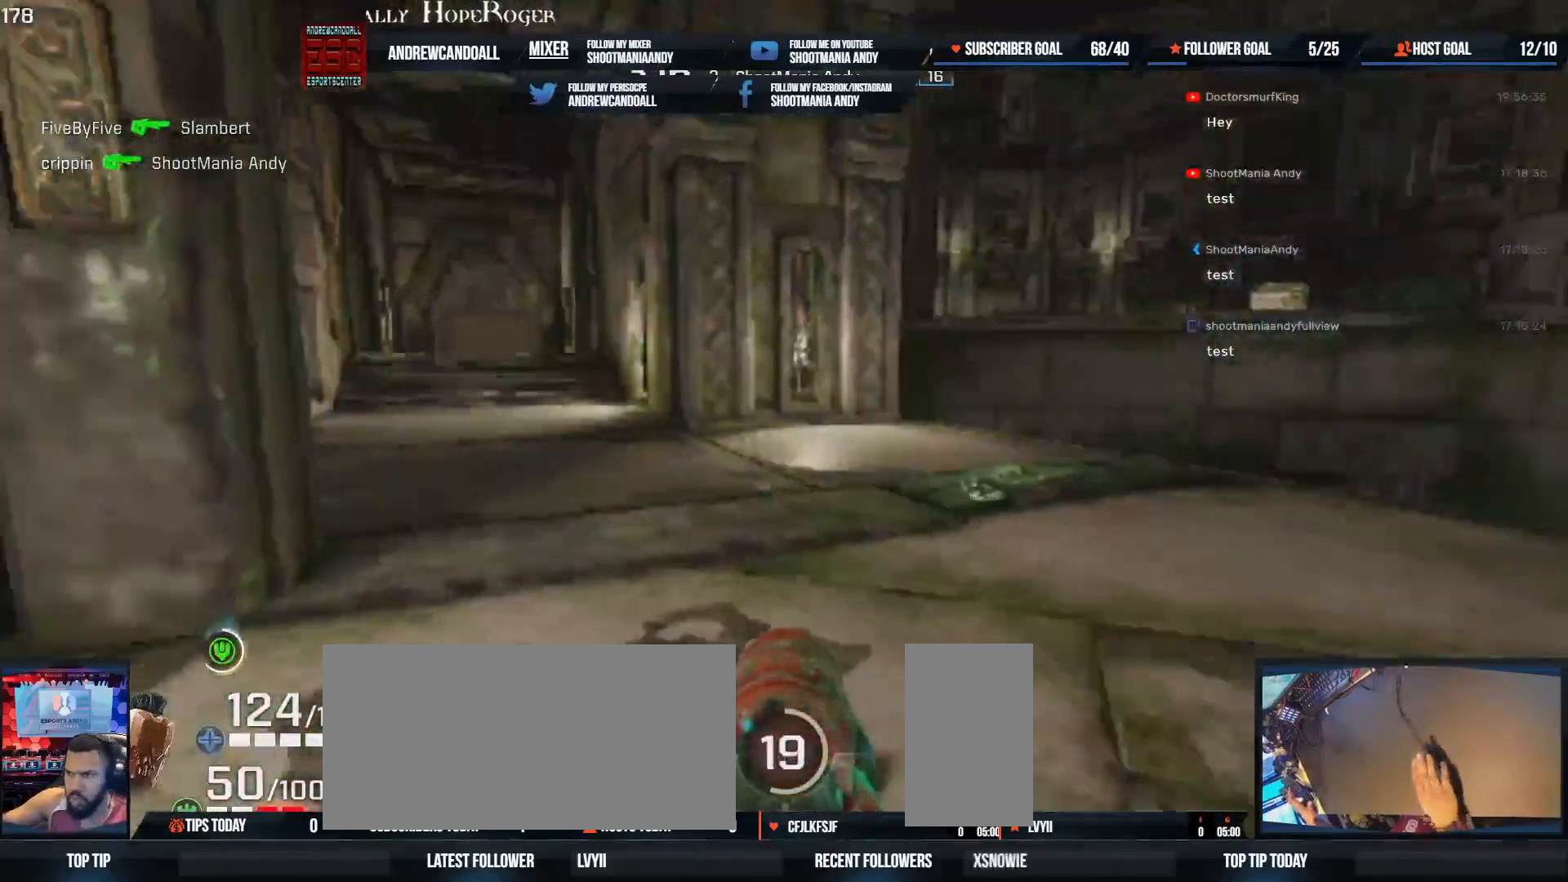
{"keys": ["w"], "mouse": [], "events": [[133, "shift", "down"], [150, "a", "down"], [350, "shift", "up"], [383, "a", "up"]]}
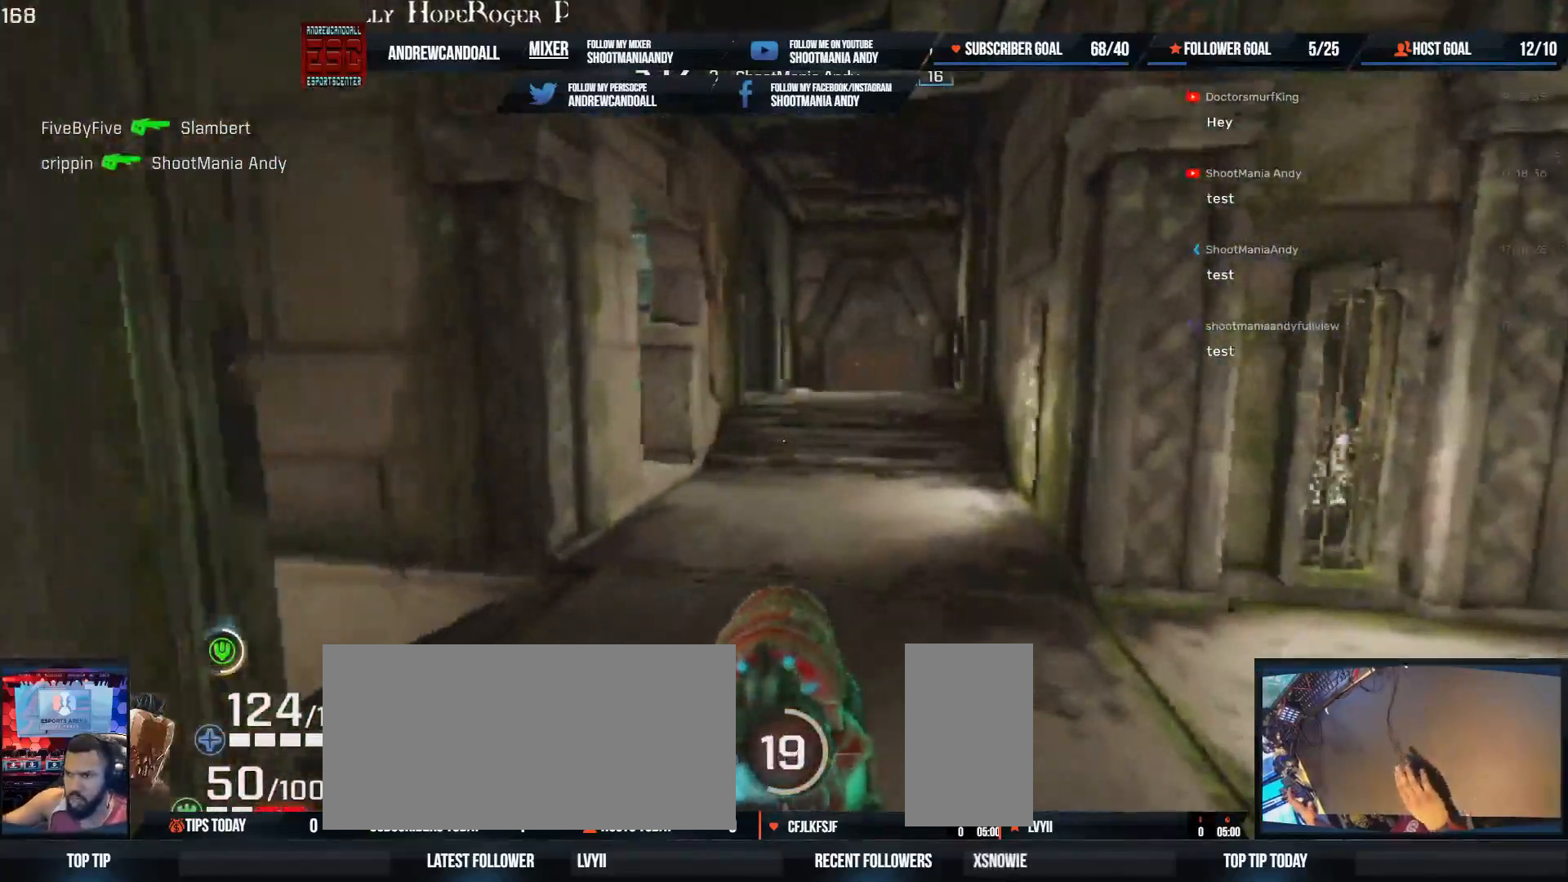
{"keys": ["d", "w"], "mouse": [], "events": [[100, "a", "down"], [300, "a", "up"], [483, "d", "down"]]}
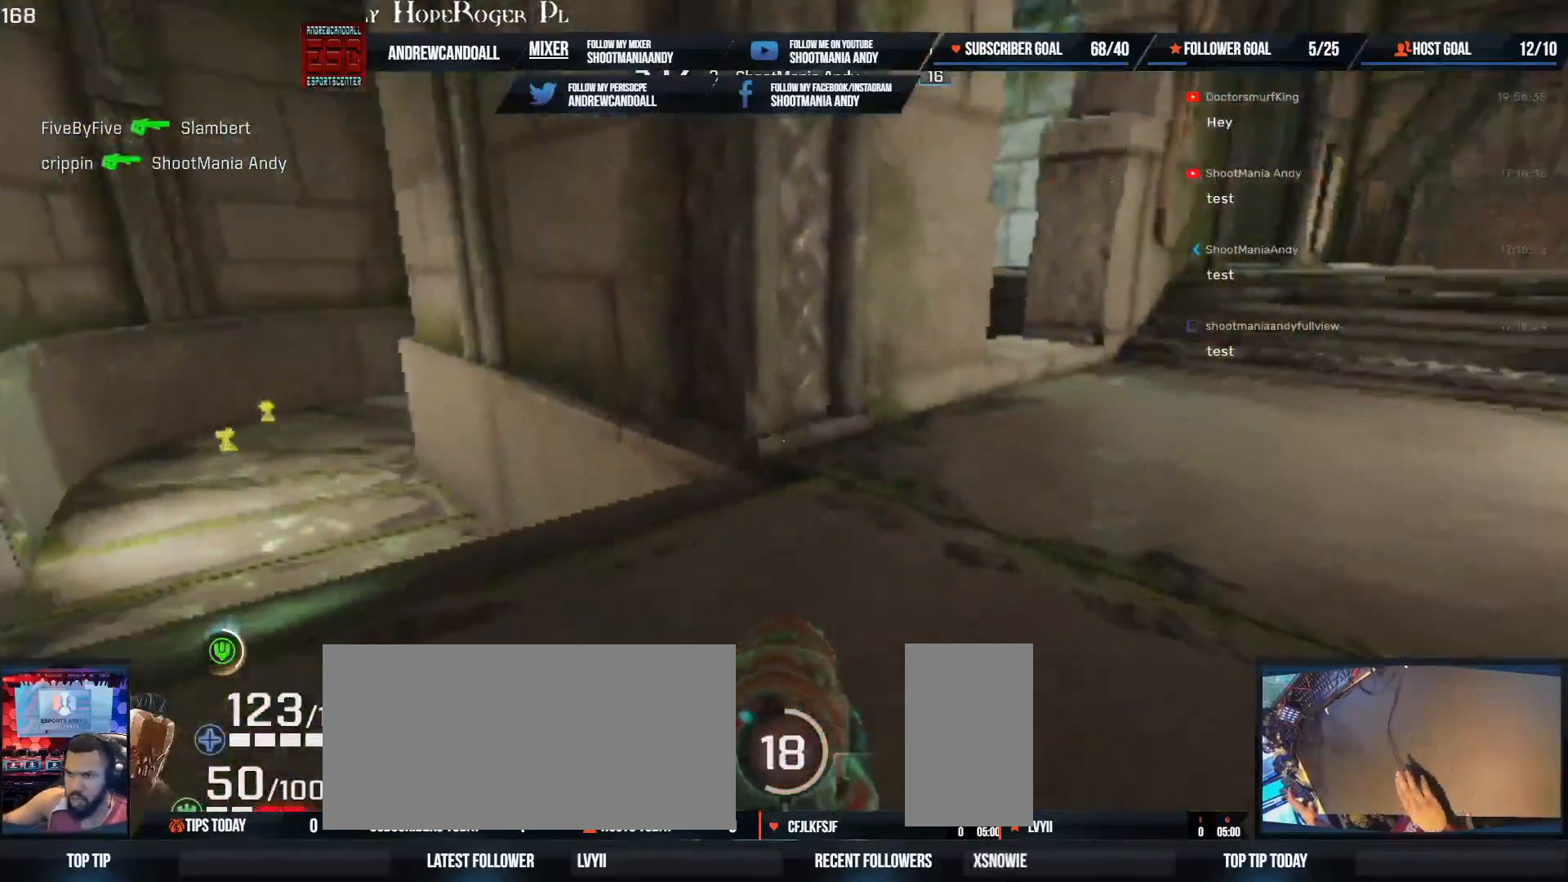
{"keys": ["a", "w"], "mouse": [], "events": [[150, "shift", "down"], [167, "a", "down"], [283, "d", "up"], [317, "shift", "up"], [383, "a", "up"], [483, "a", "down"]]}
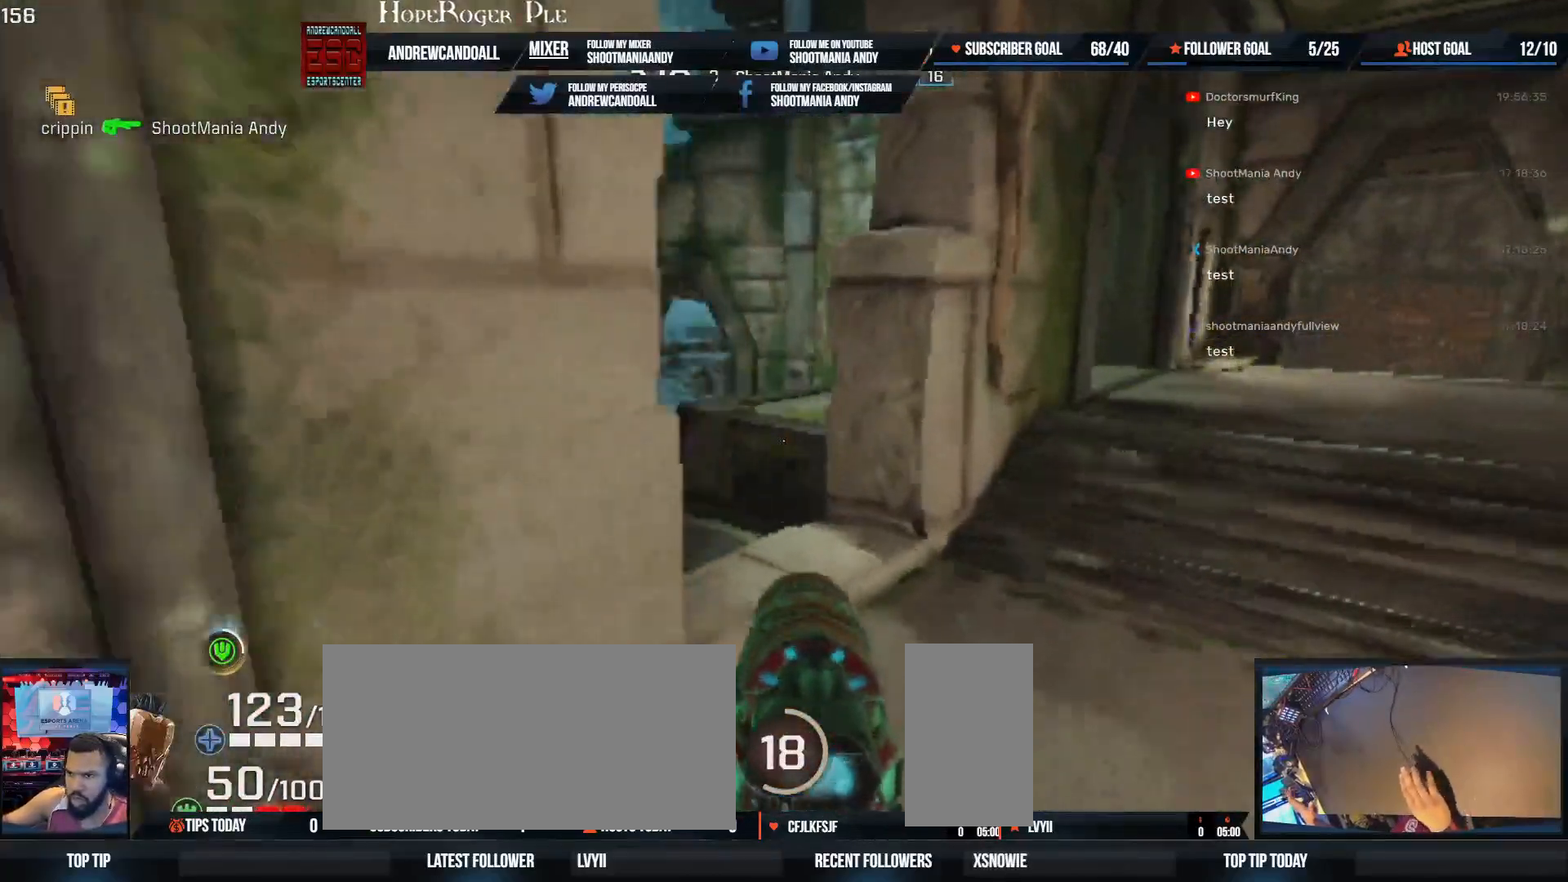
{"keys": ["a", "shift", "w"], "mouse": [], "events": [[500, "shift", "down"]]}
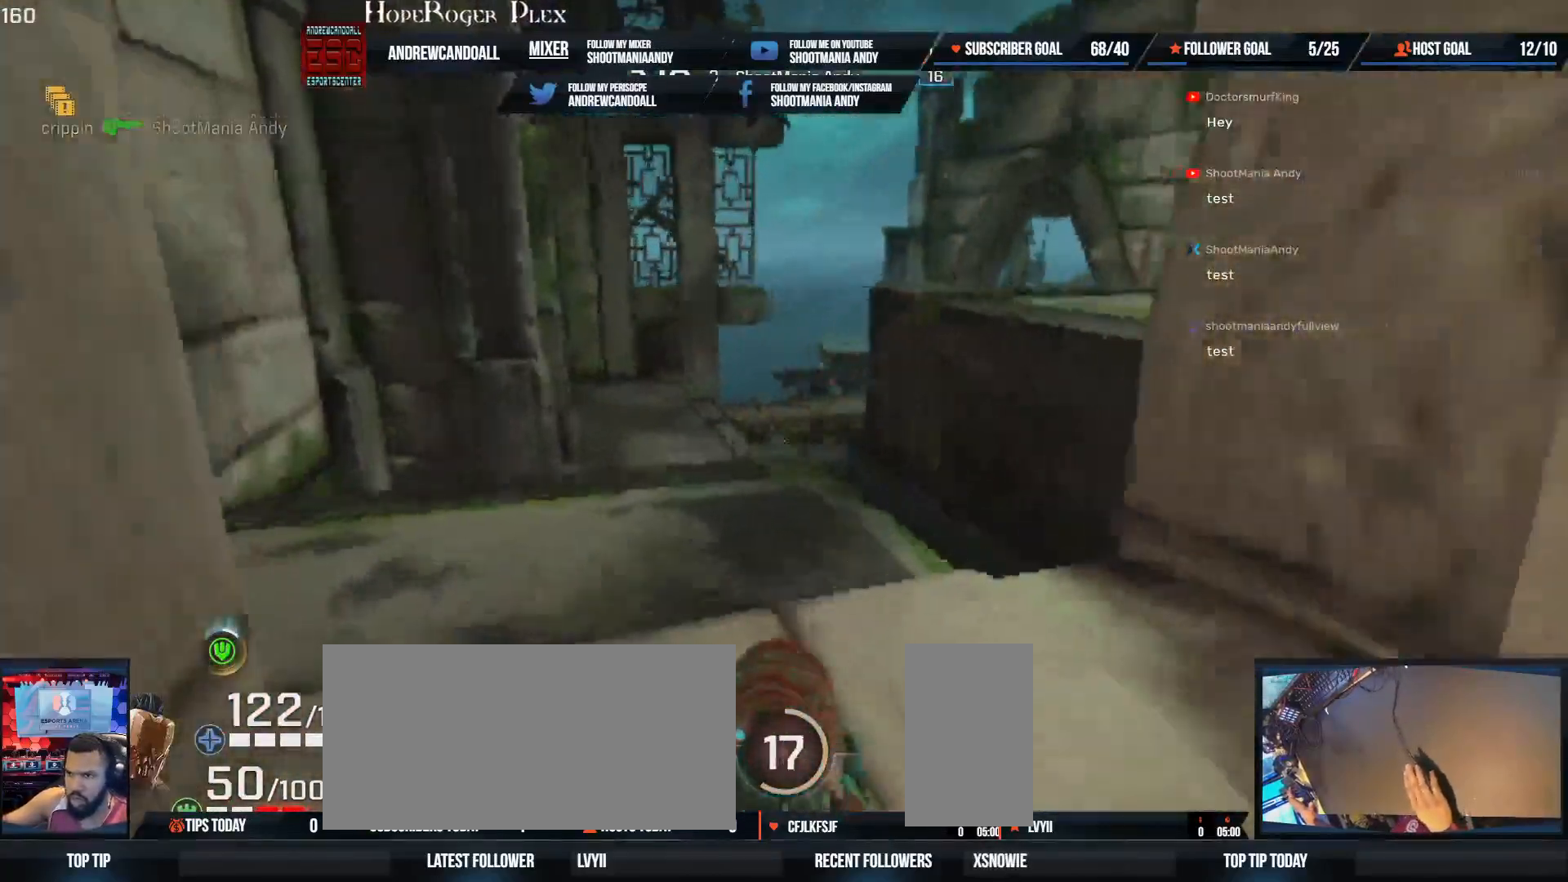
{"keys": ["w"], "mouse": [], "events": [[217, "shift", "up"], [417, "a", "up"]]}
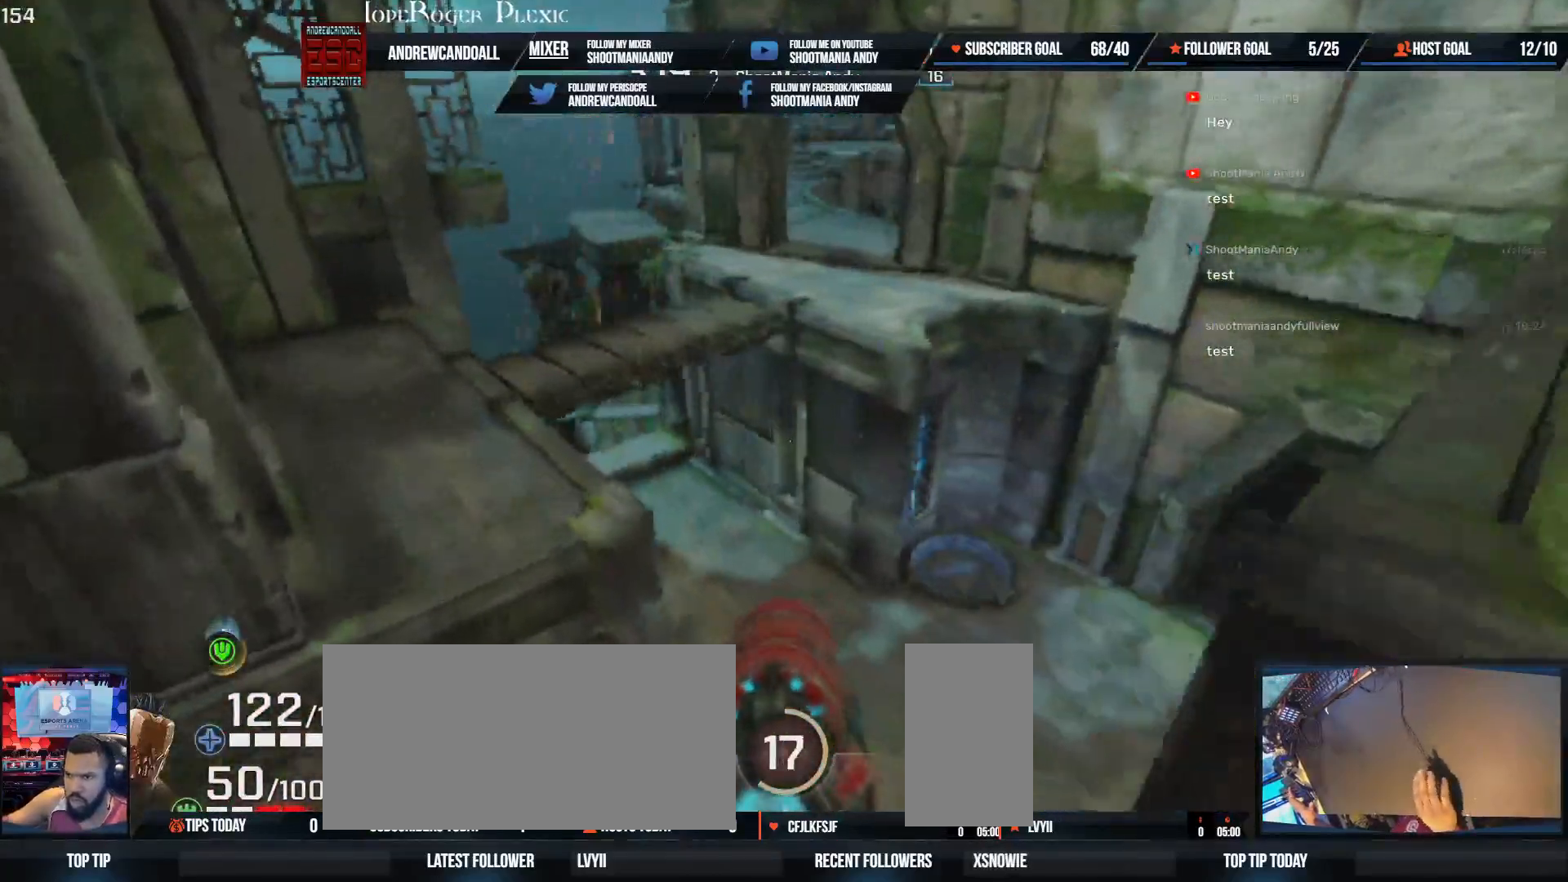
{"keys": ["w"], "mouse": [], "events": [[83, "d", "down"], [500, "d", "up"]]}
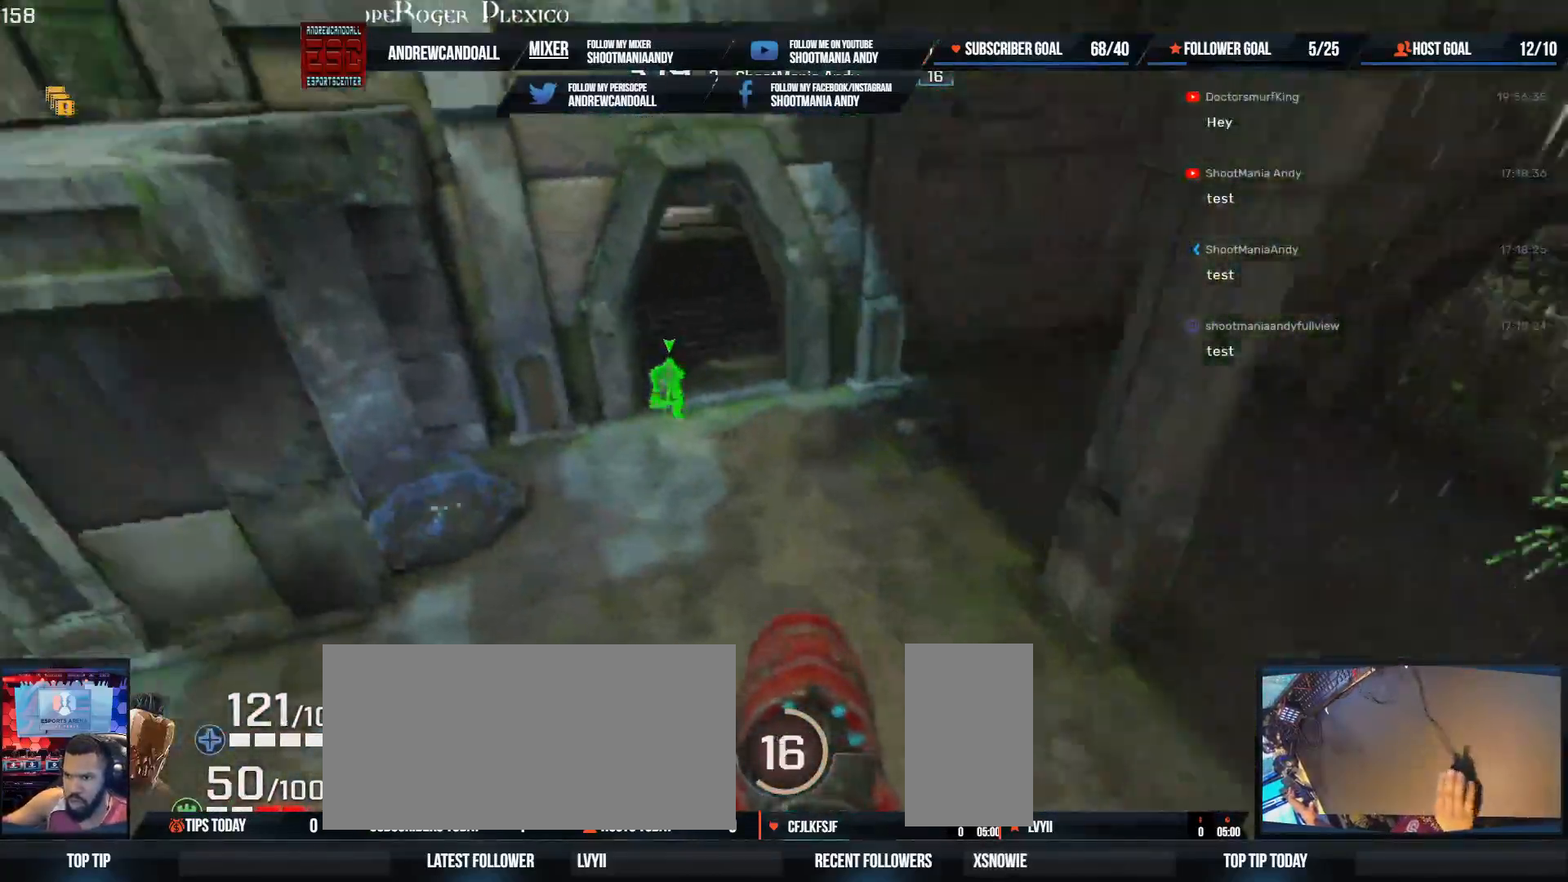
{"keys": ["d", "w"], "mouse": ["left"], "events": [[300, "d", "down"], [350, "mouse_left", "down"], [383, "a", "down"], [417, "a", "up"]]}
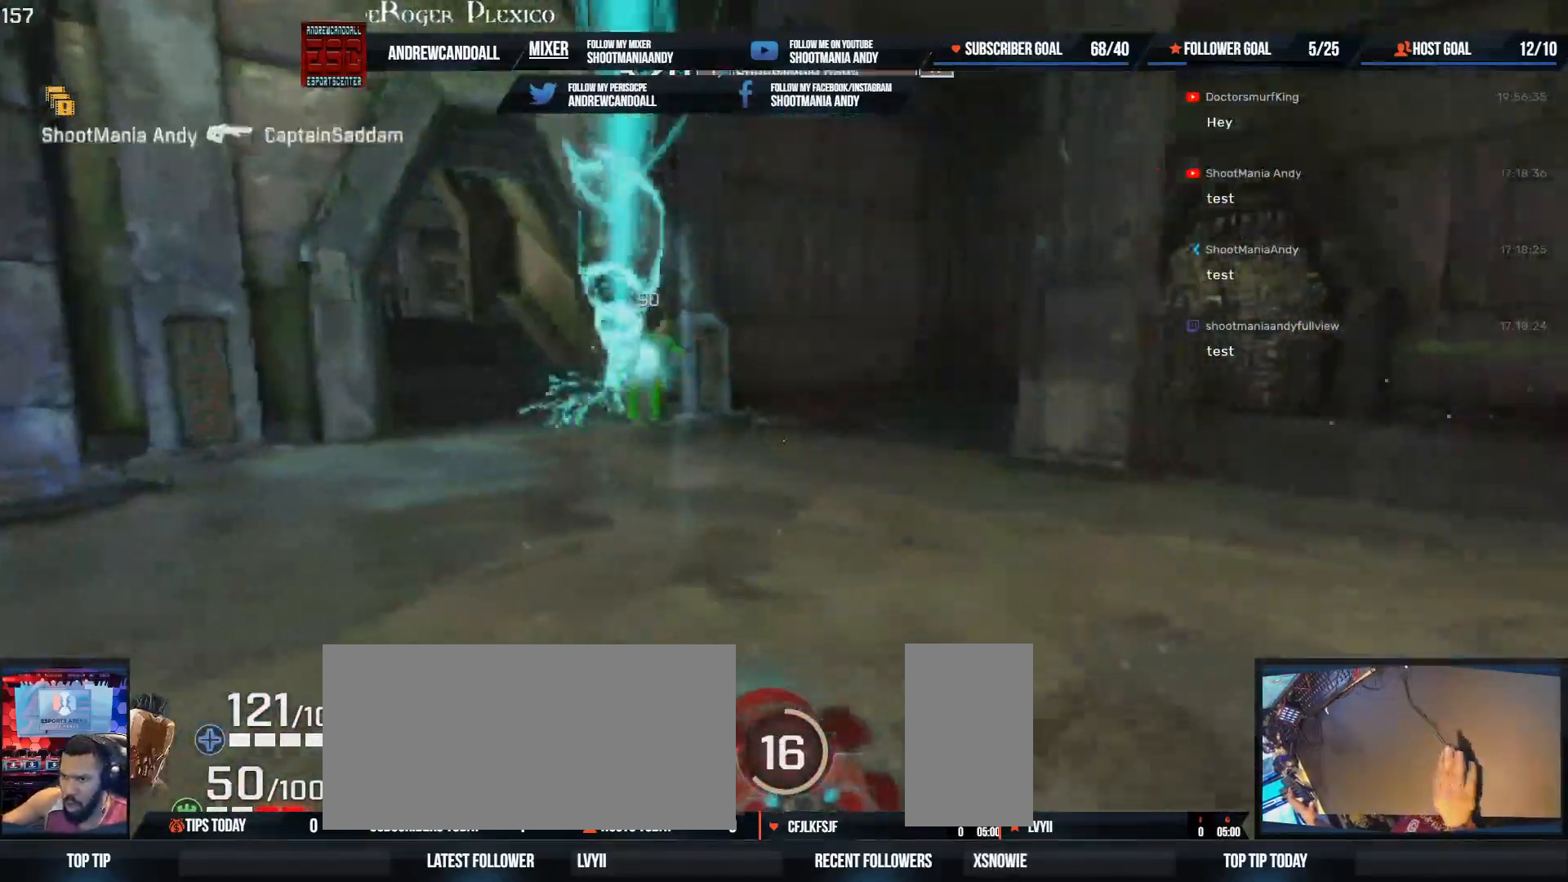
{"keys": ["d"], "mouse": [], "events": [[83, "mouse_left", "up"], [117, "w", "up"], [217, "w", "down"], [317, "d", "up"], [383, "w", "up"], [467, "d", "down"]]}
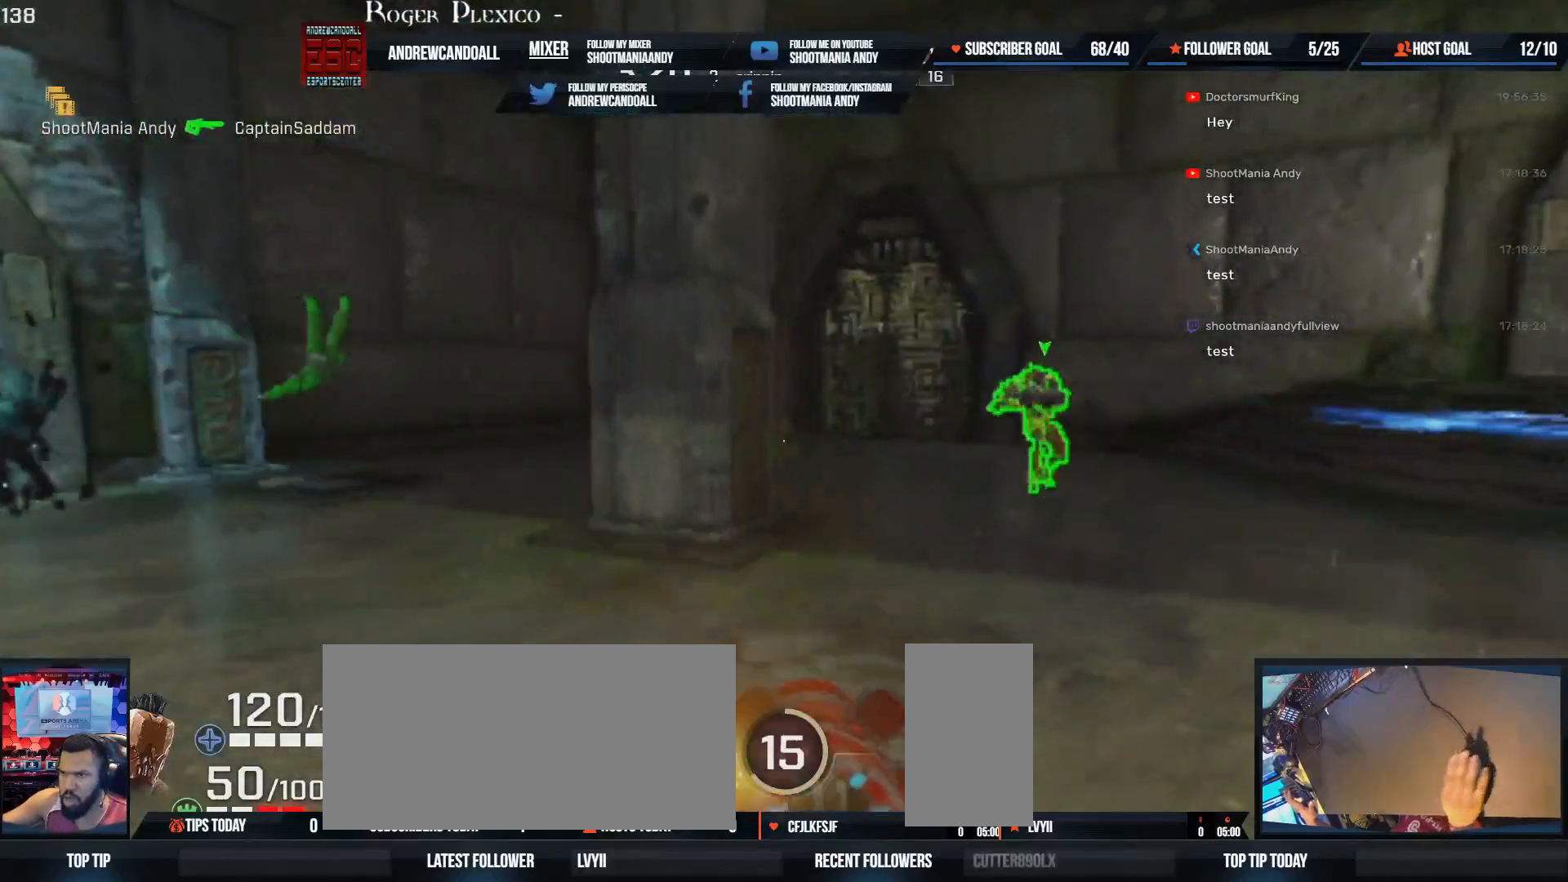
{"keys": ["a"], "mouse": [], "events": [[100, "w", "down"], [233, "a", "down"], [283, "d", "up"], [367, "w", "up"]]}
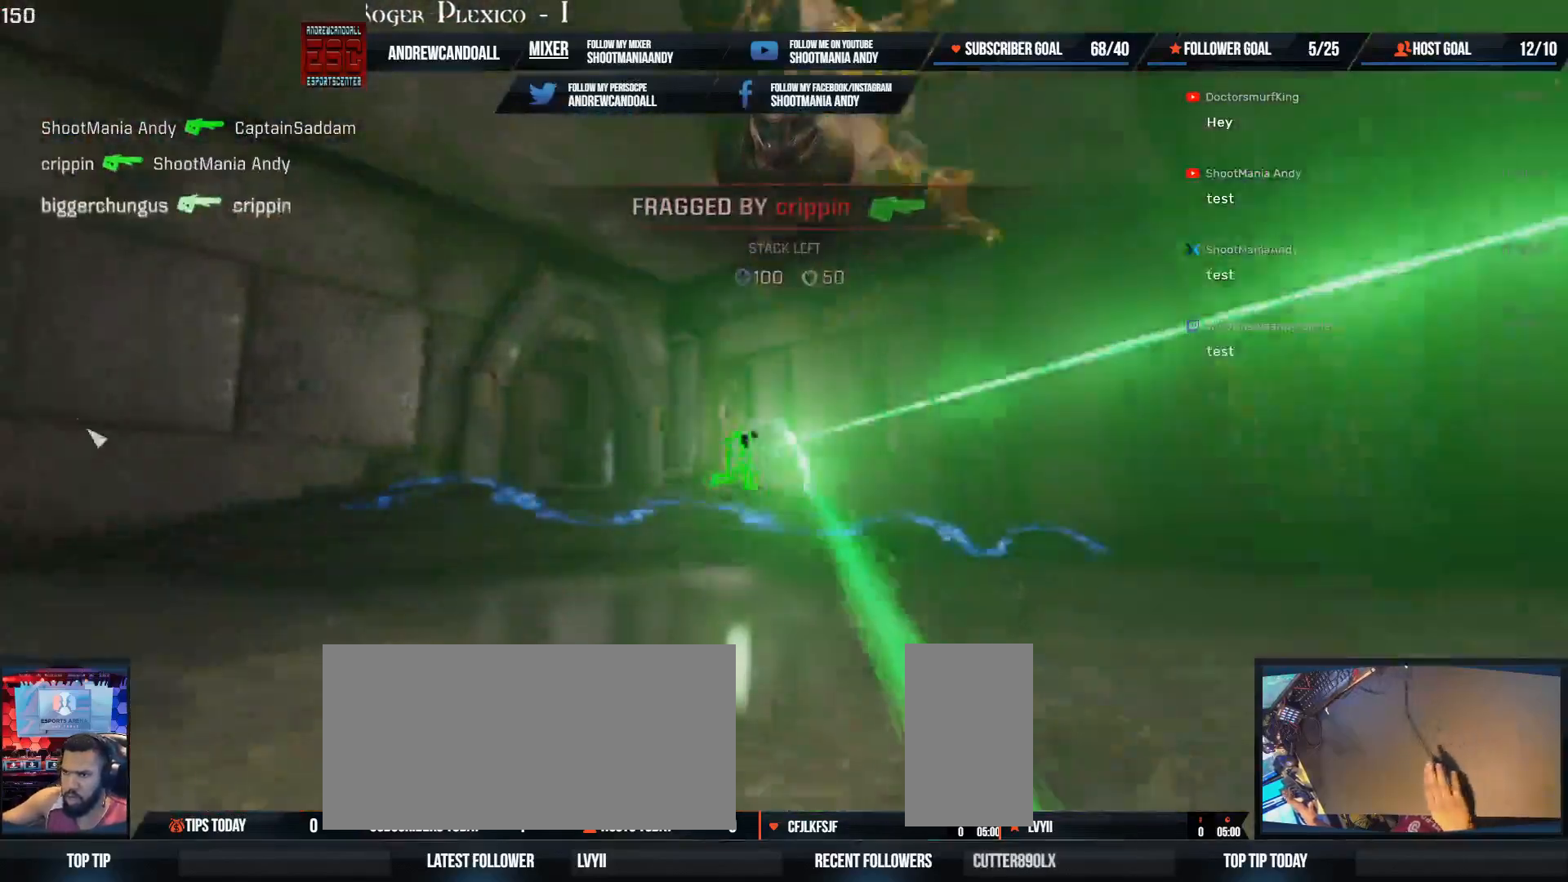
{"keys": ["w"], "mouse": [], "events": [[133, "w", "down"], [267, "delete", "down"], [383, "a", "up"], [433, "delete", "up"]]}